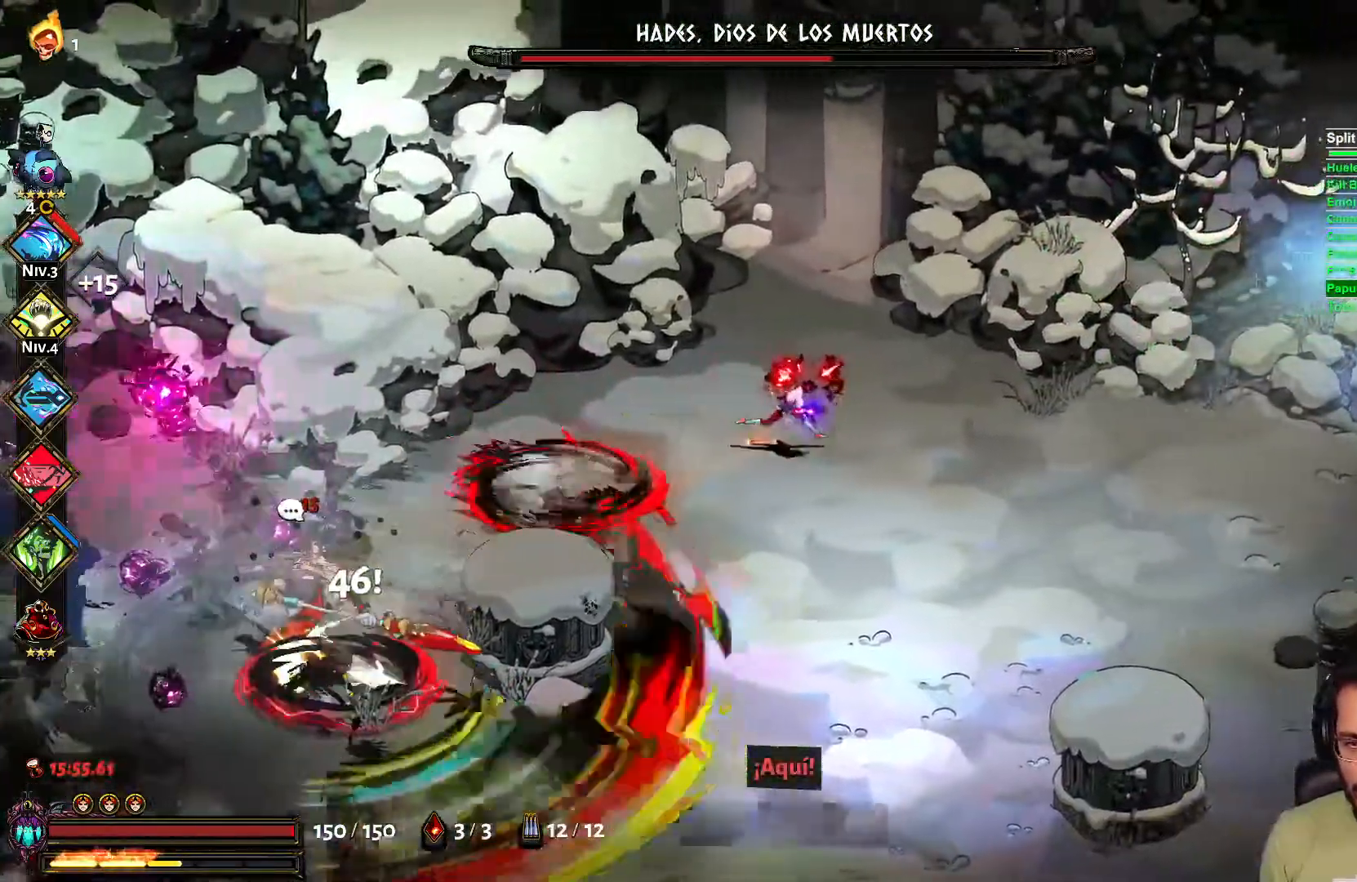
Gameplay with a controller (Xbox layout); each line is a JSON object with the inputs held at the frame after it (dt_ms = milliseconds from this image to that frame). "events" lists button and stick changes between this image and that frame as [ms after this image, input, new state], when the widget could be followed in between.
{"dt_ms": 500, "buttons": [], "left_stick": "right", "right_stick": "center", "events": [[117, "left_stick", "left"], [233, "X", "down"], [333, "L2", "down"], [383, "X", "up"], [383, "left_stick", "up-right"], [433, "L2", "up"], [433, "left_stick", "right"]]}
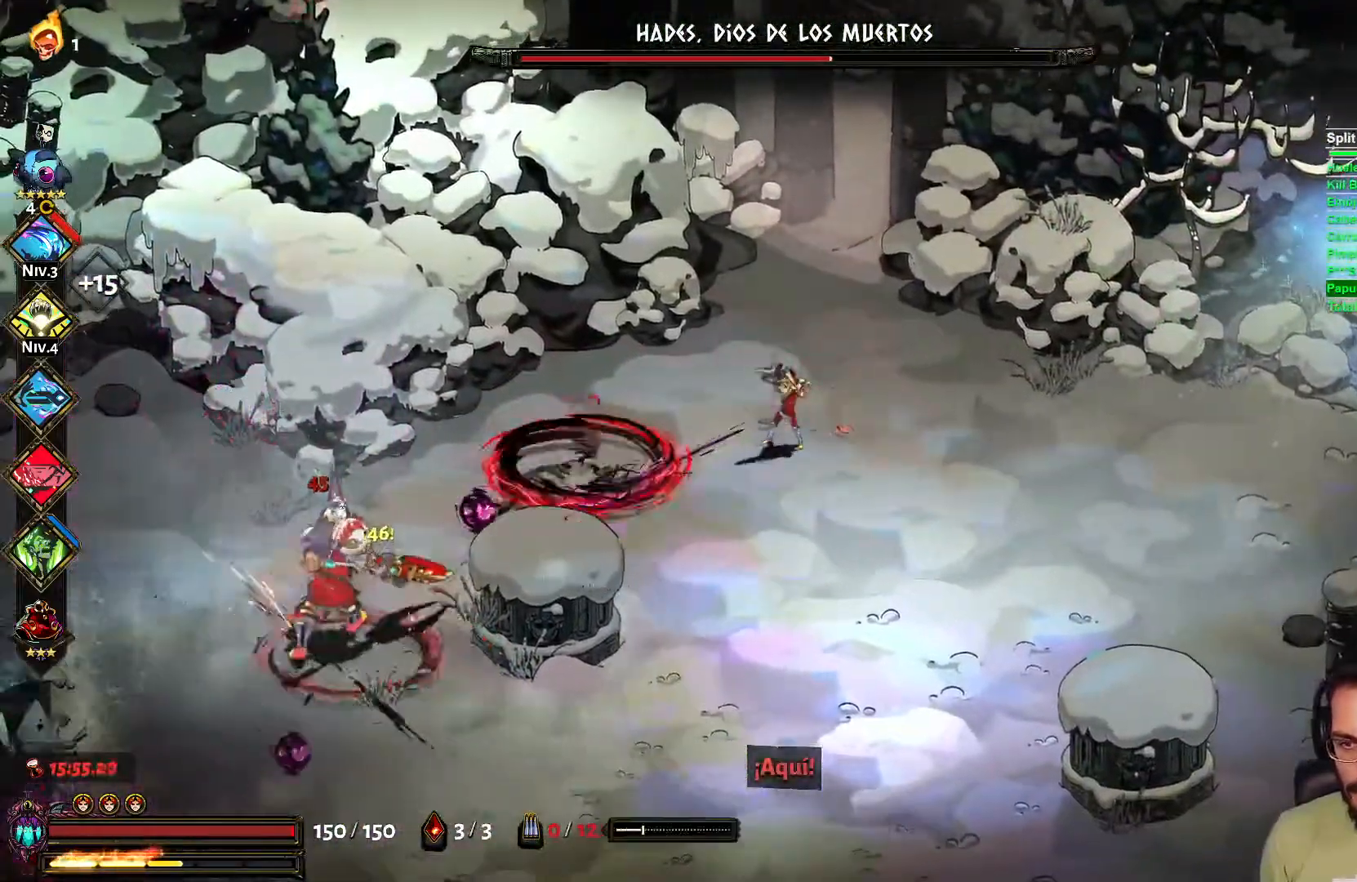
{"dt_ms": 500, "buttons": [], "left_stick": "down-right", "right_stick": "center", "events": [[133, "A", "down"], [267, "A", "up"], [283, "left_stick", "down-right"]]}
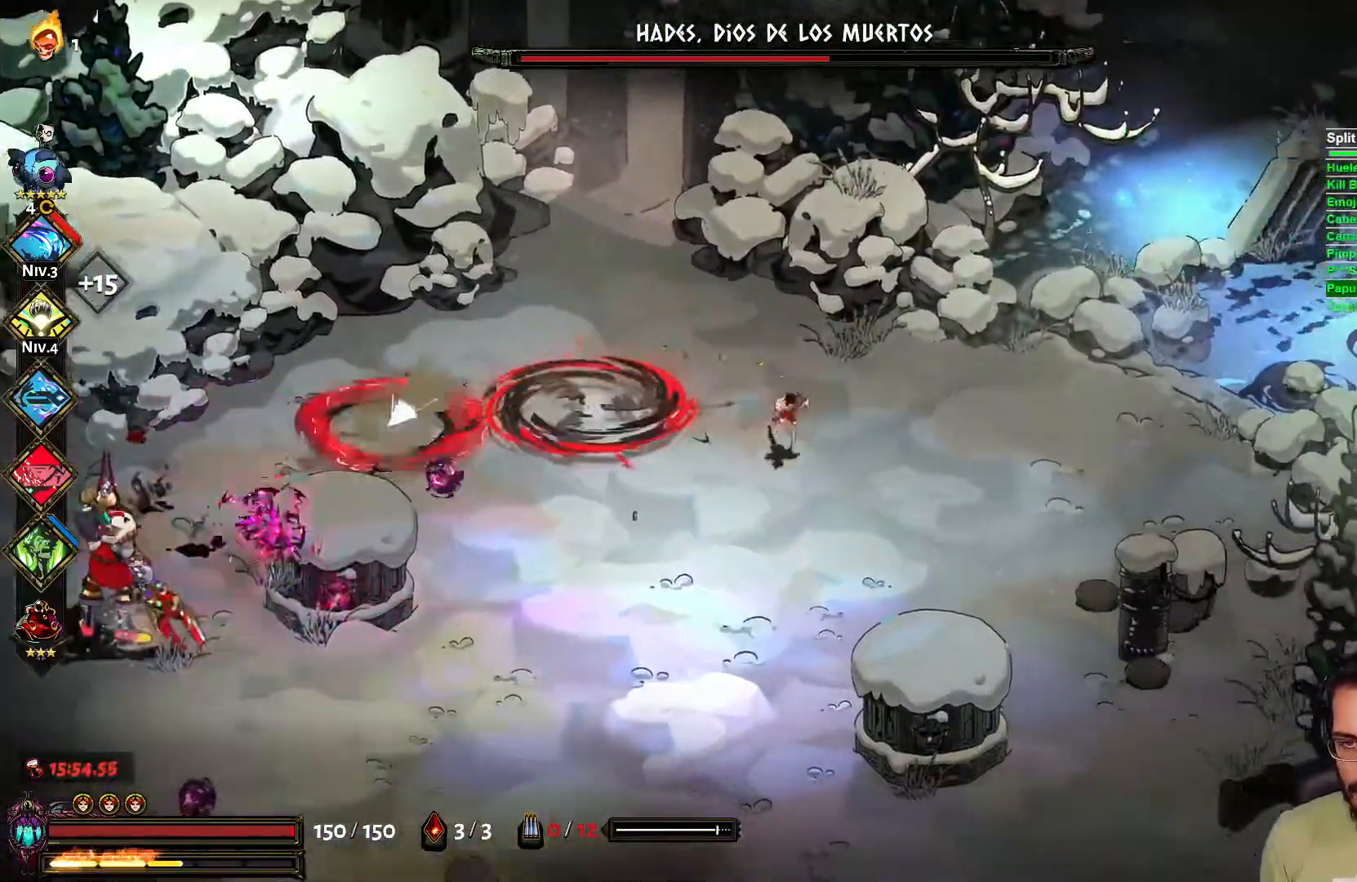
{"dt_ms": 500, "buttons": [], "left_stick": "down", "right_stick": "center", "events": [[133, "left_stick", "down"]]}
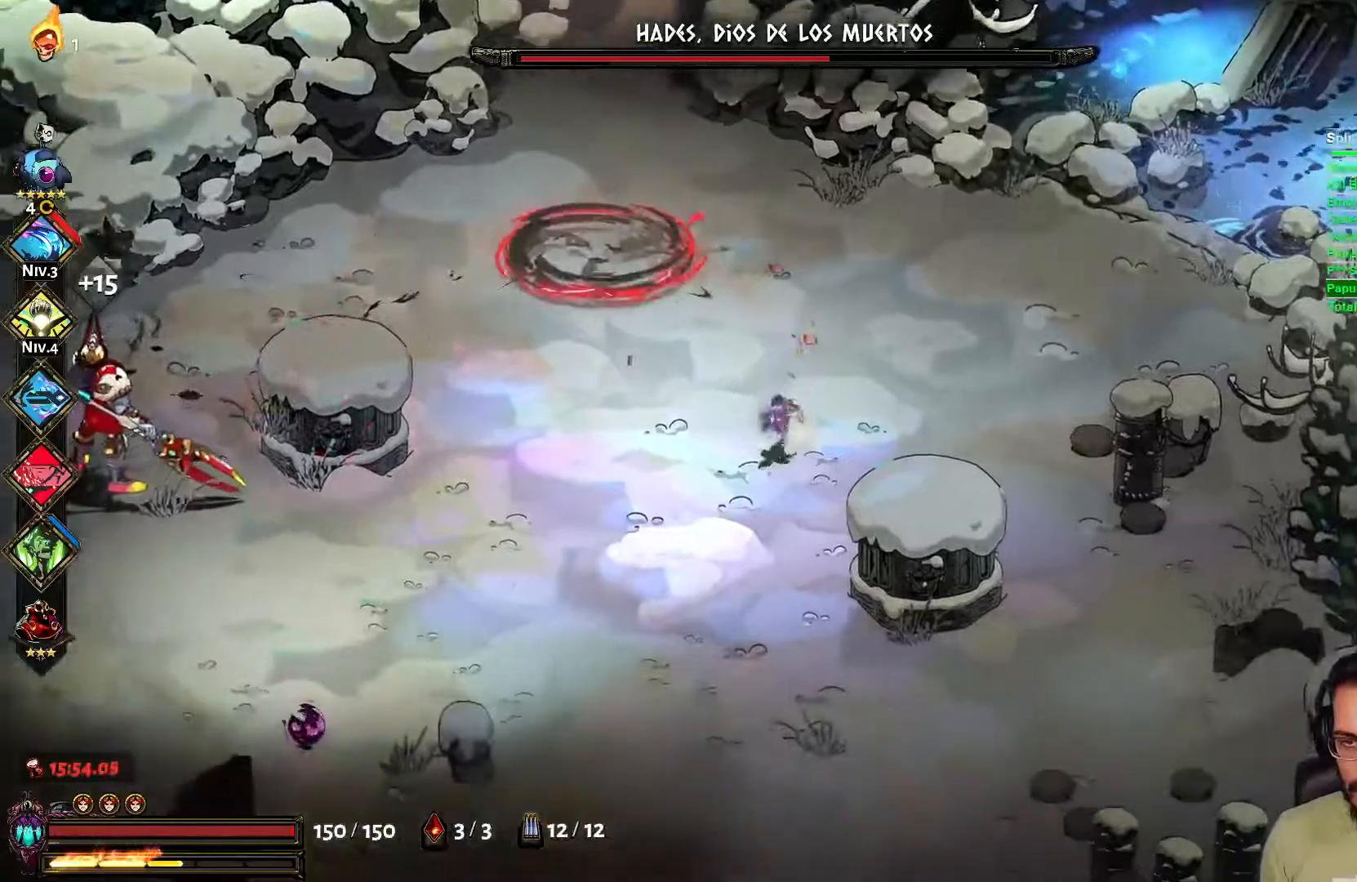
{"dt_ms": 500, "buttons": ["X"], "left_stick": "down-left", "right_stick": "center", "events": [[33, "left_stick", "down-left"], [483, "X", "down"]]}
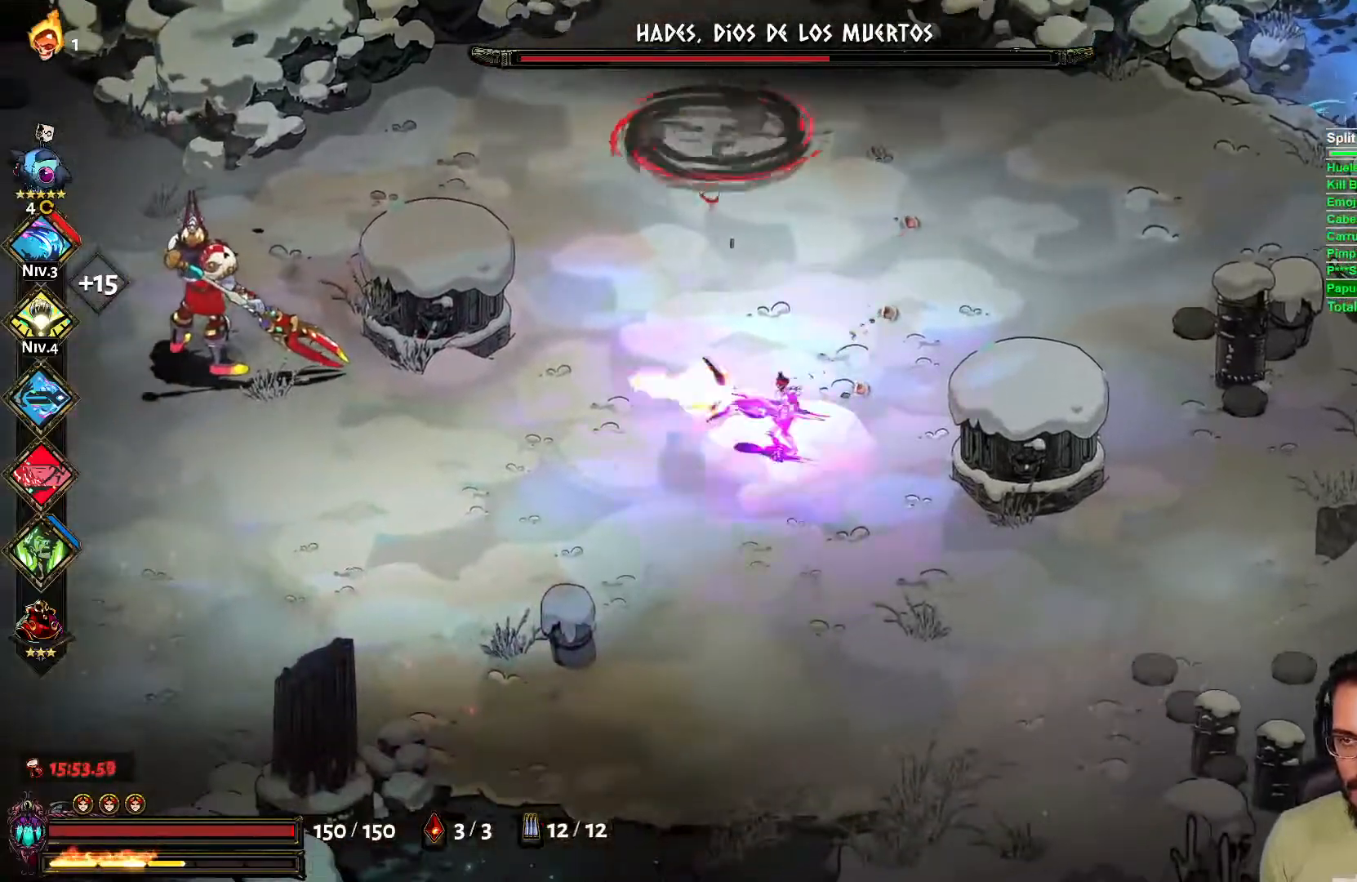
{"dt_ms": 500, "buttons": [], "left_stick": "down-right", "right_stick": "center", "events": [[17, "L2", "down"], [83, "X", "up"], [100, "L2", "up"], [133, "left_stick", "down"], [250, "left_stick", "down-right"]]}
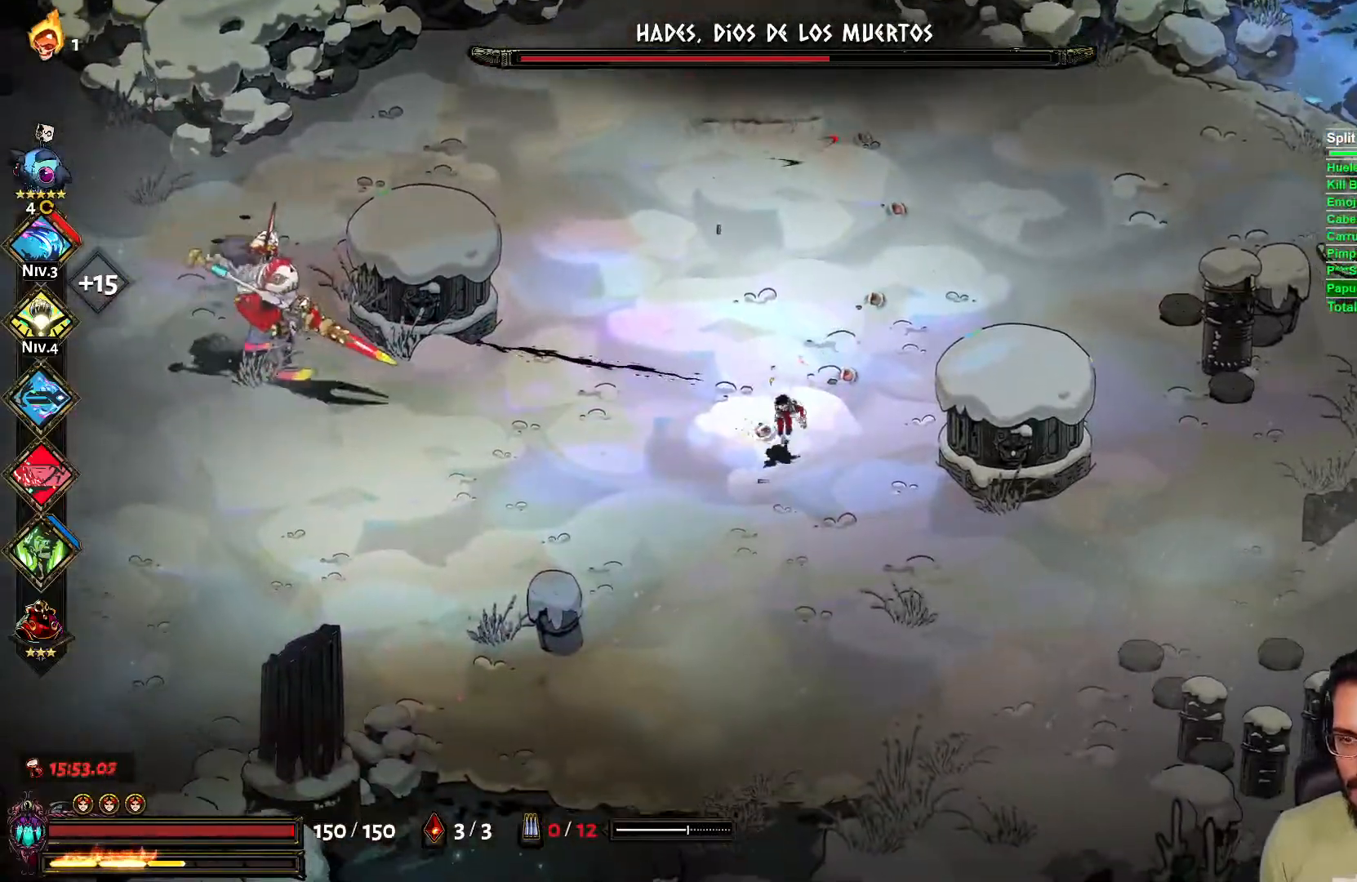
{"dt_ms": 500, "buttons": ["A"], "left_stick": "down-right", "right_stick": "center", "events": [[250, "X", "down"], [350, "L2", "down"], [367, "X", "up"], [417, "L2", "up"], [450, "A", "down"]]}
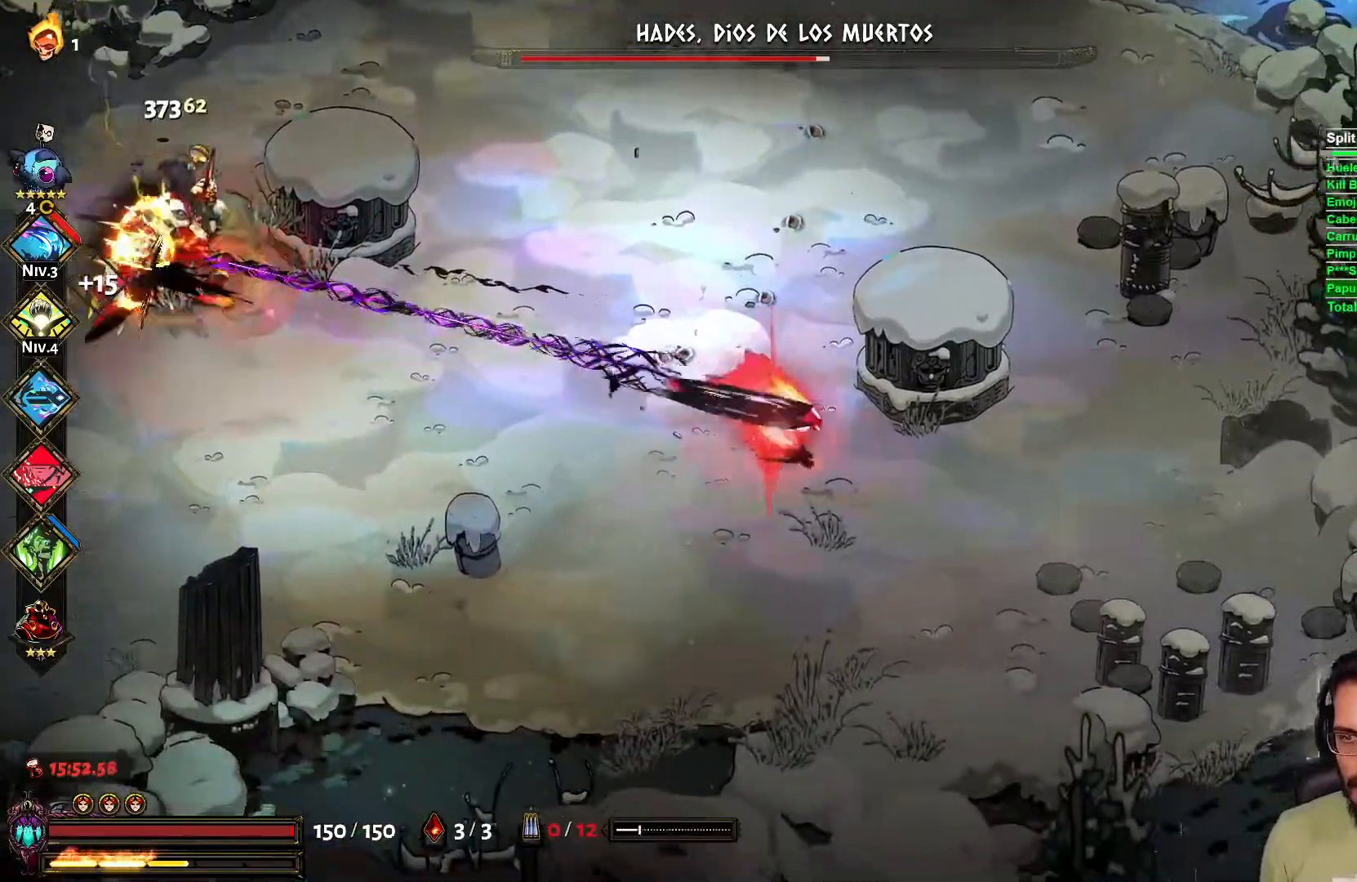
{"dt_ms": 500, "buttons": [], "left_stick": "up-right", "right_stick": "center", "events": [[33, "left_stick", "right"], [83, "A", "up"], [333, "left_stick", "up-right"]]}
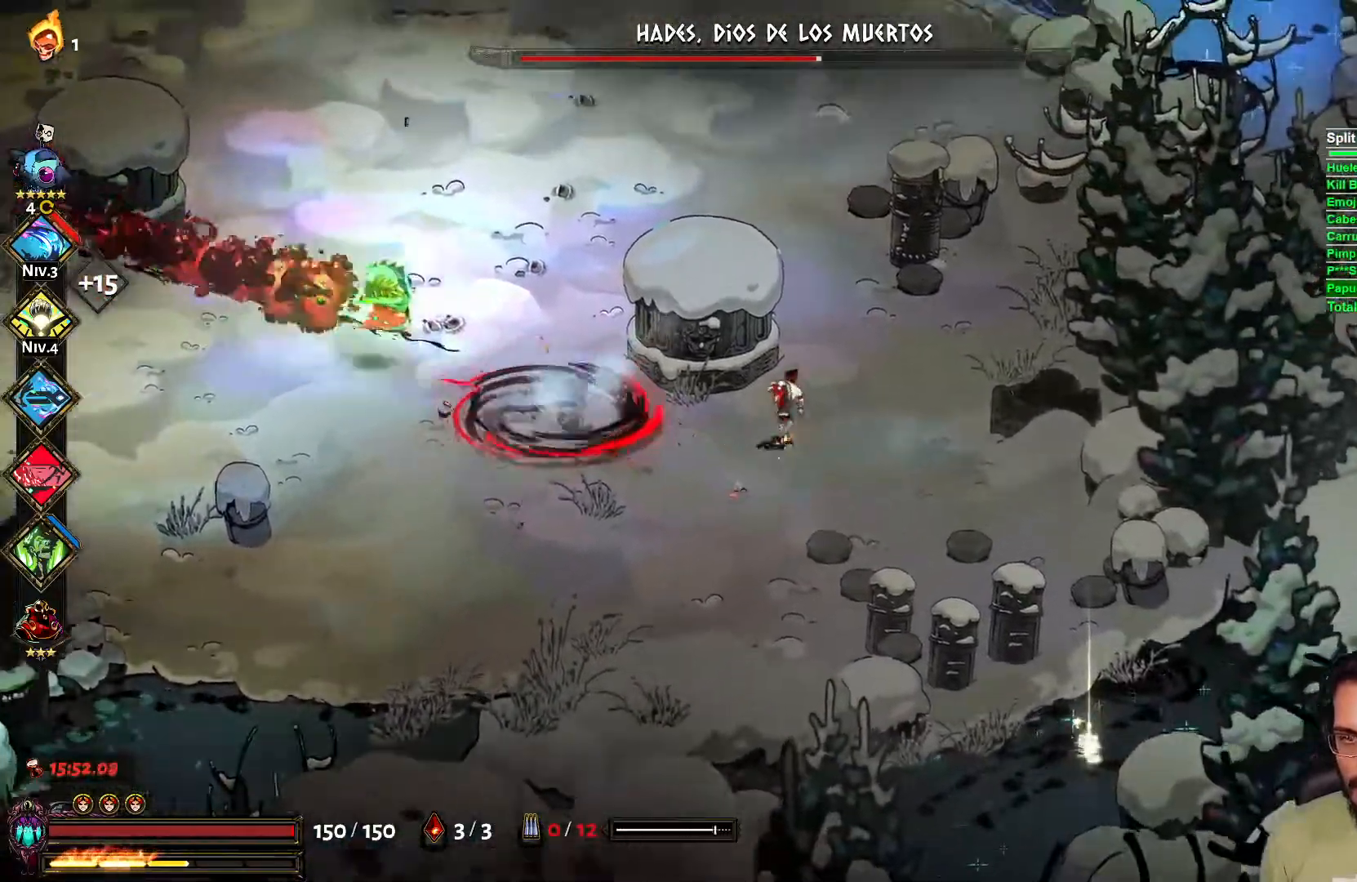
{"dt_ms": 500, "buttons": [], "left_stick": "center", "right_stick": "center", "events": [[333, "left_stick", "center"]]}
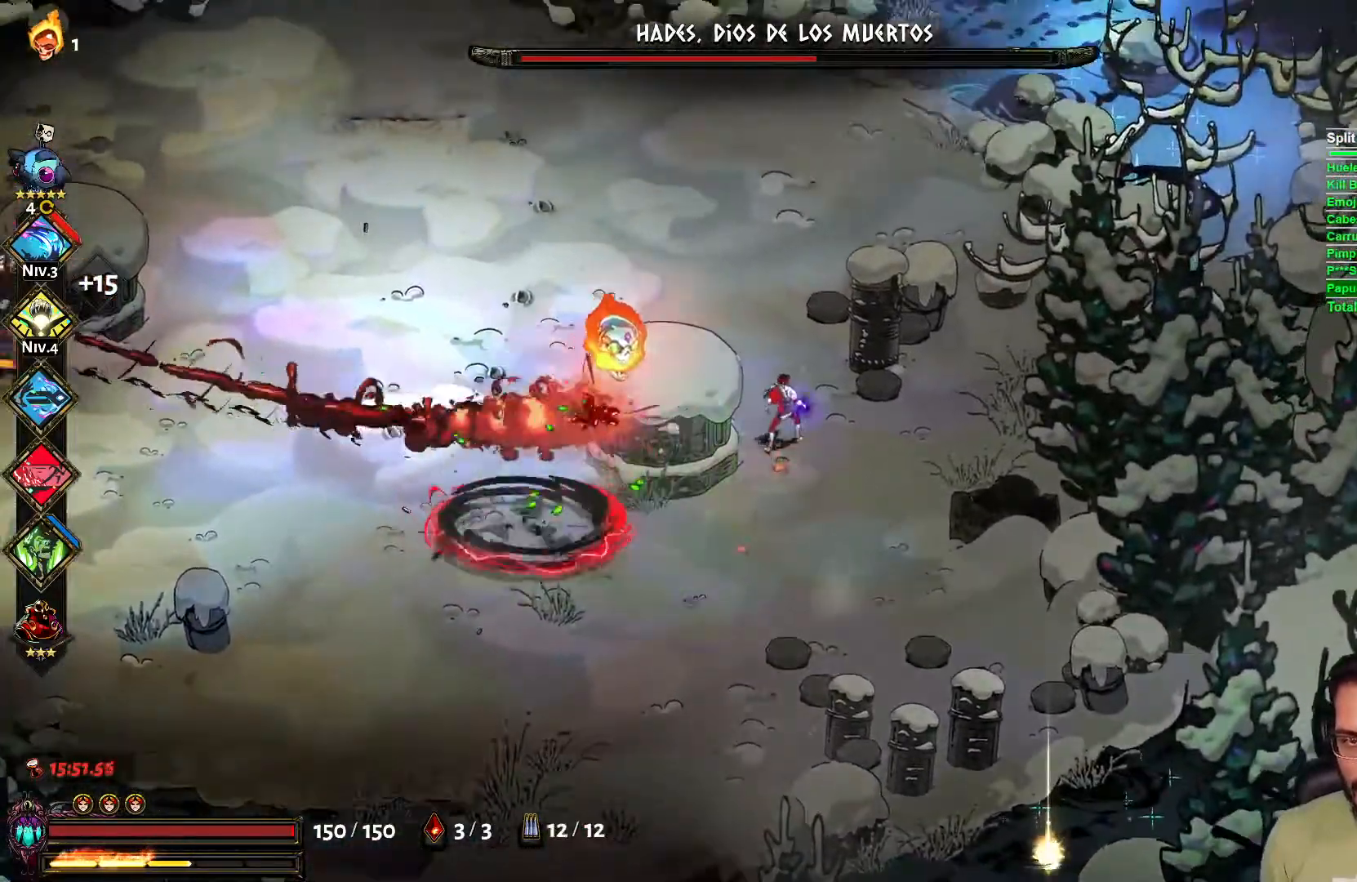
{"dt_ms": 500, "buttons": [], "left_stick": "down-right", "right_stick": "center", "events": [[250, "left_stick", "down-right"]]}
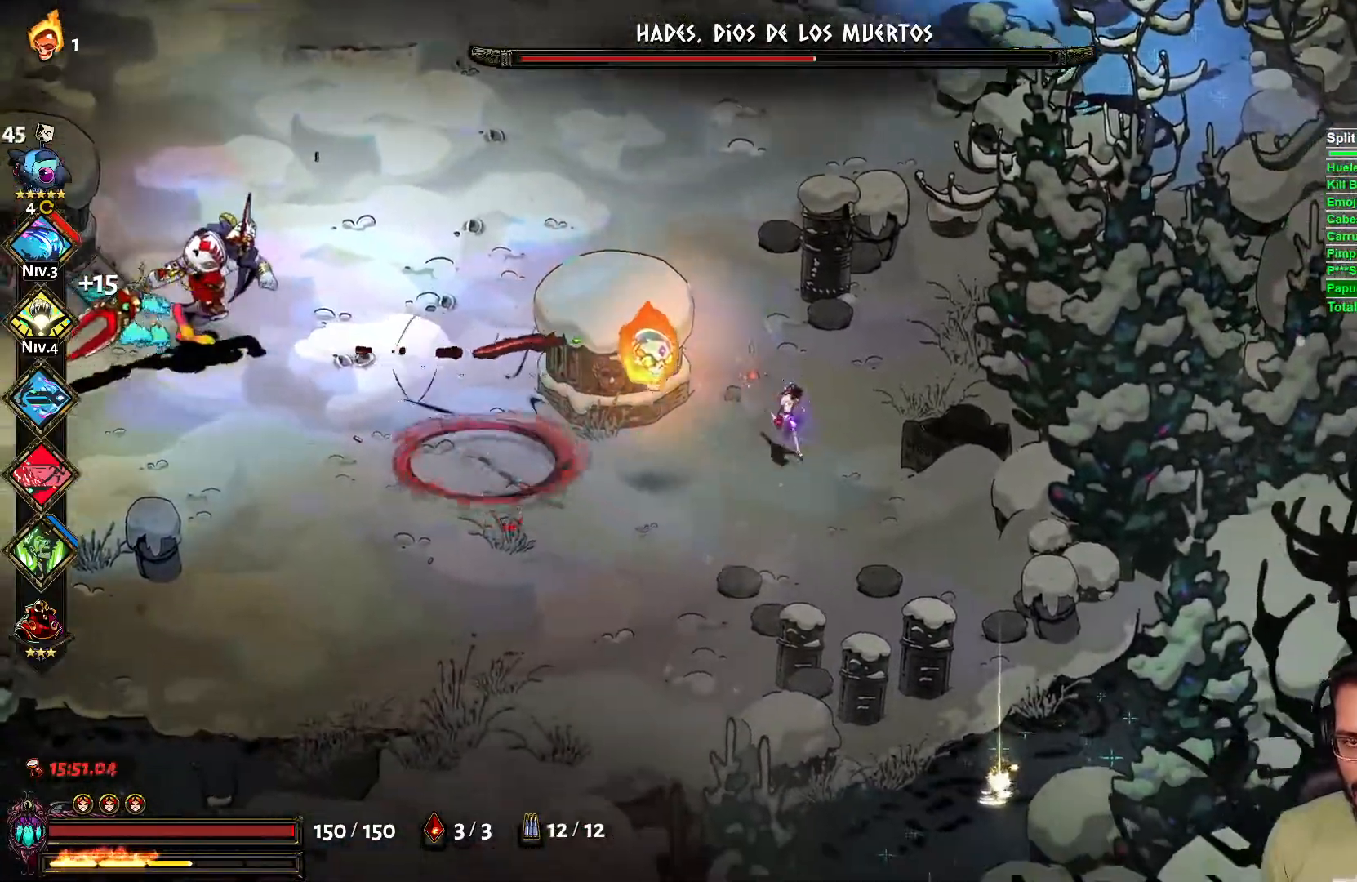
{"dt_ms": 500, "buttons": ["X"], "left_stick": "left", "right_stick": "center", "events": [[483, "X", "down"], [483, "left_stick", "left"]]}
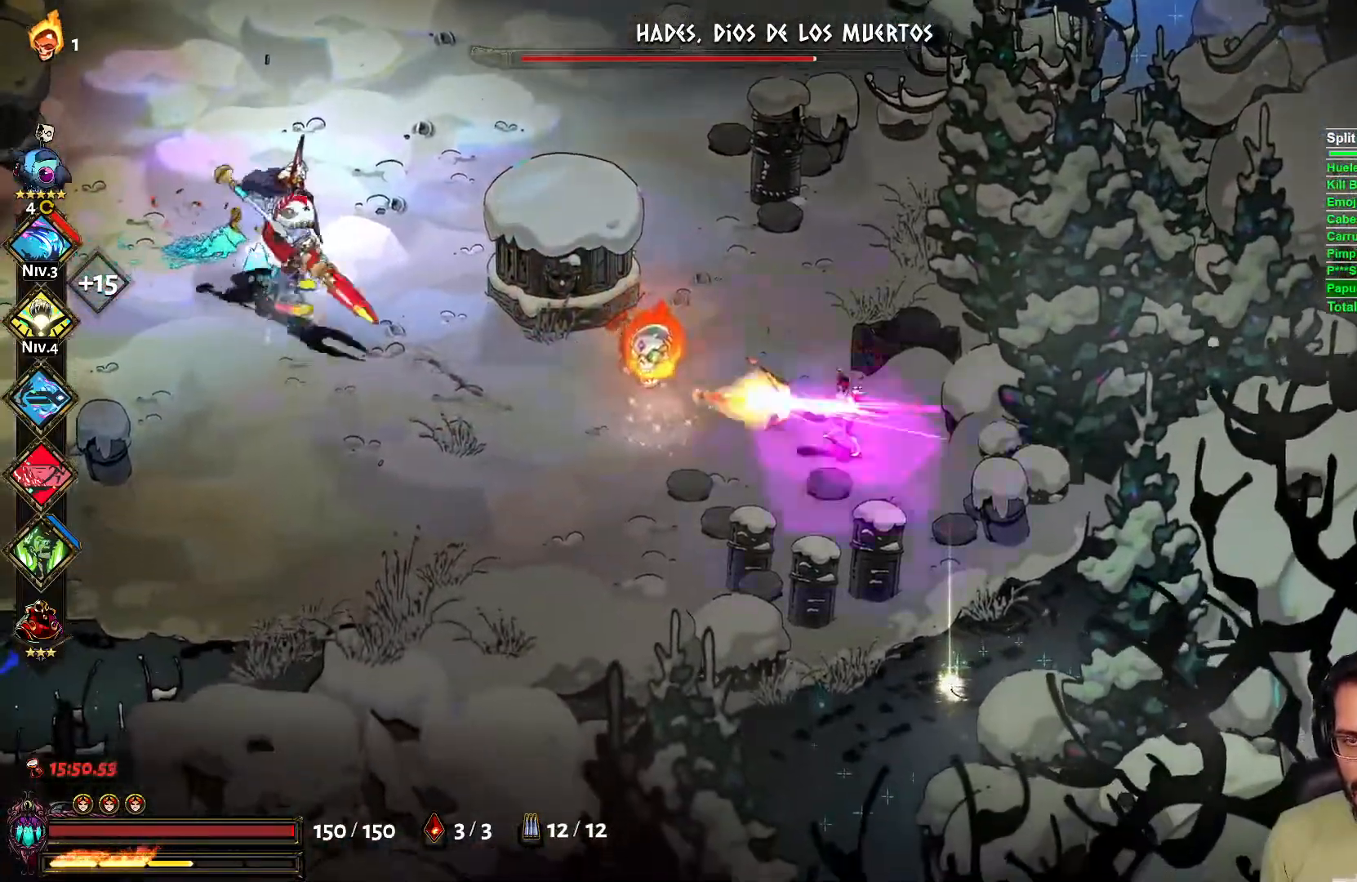
{"dt_ms": 500, "buttons": ["A"], "left_stick": "up", "right_stick": "center", "events": [[50, "L2", "down"], [133, "L2", "up"], [133, "X", "up"], [133, "left_stick", "up-left"], [300, "left_stick", "up"], [333, "A", "down"]]}
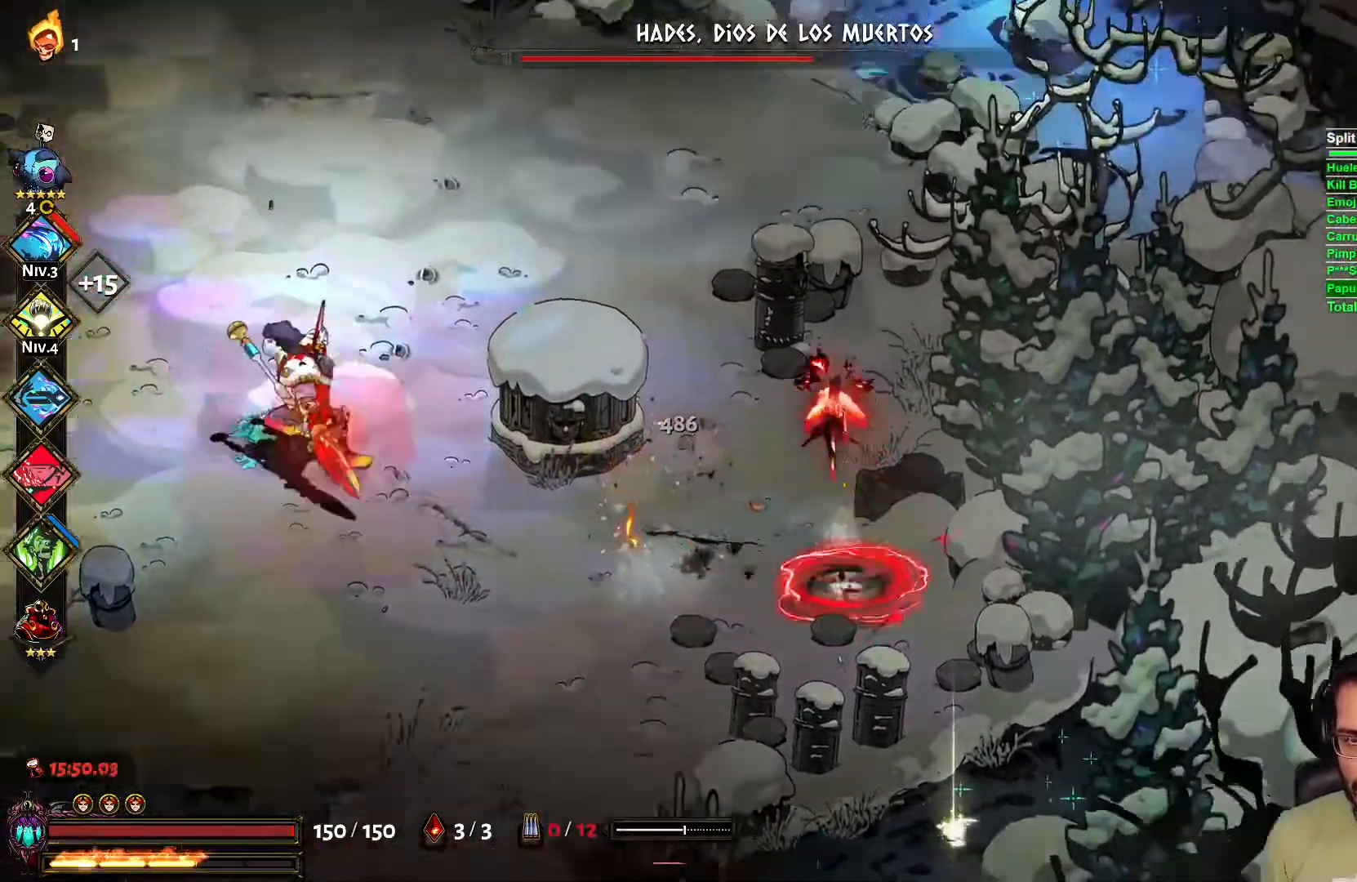
{"dt_ms": 500, "buttons": [], "left_stick": "up-left", "right_stick": "center", "events": [[17, "A", "up"], [250, "left_stick", "left"], [500, "left_stick", "up-left"]]}
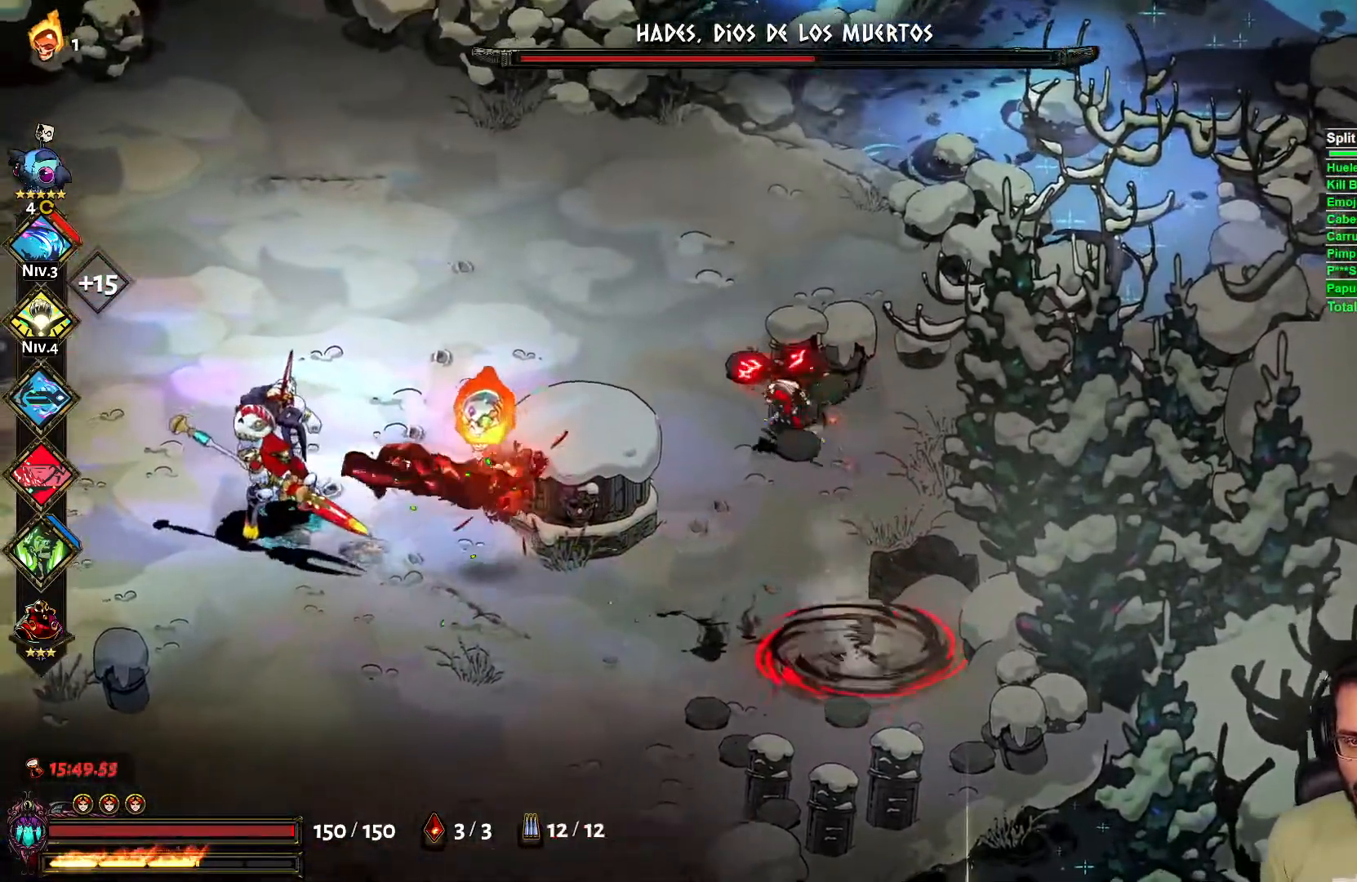
{"dt_ms": 500, "buttons": [], "left_stick": "up", "right_stick": "center", "events": [[33, "A", "down"], [167, "A", "up"], [250, "left_stick", "up-right"], [433, "left_stick", "up"]]}
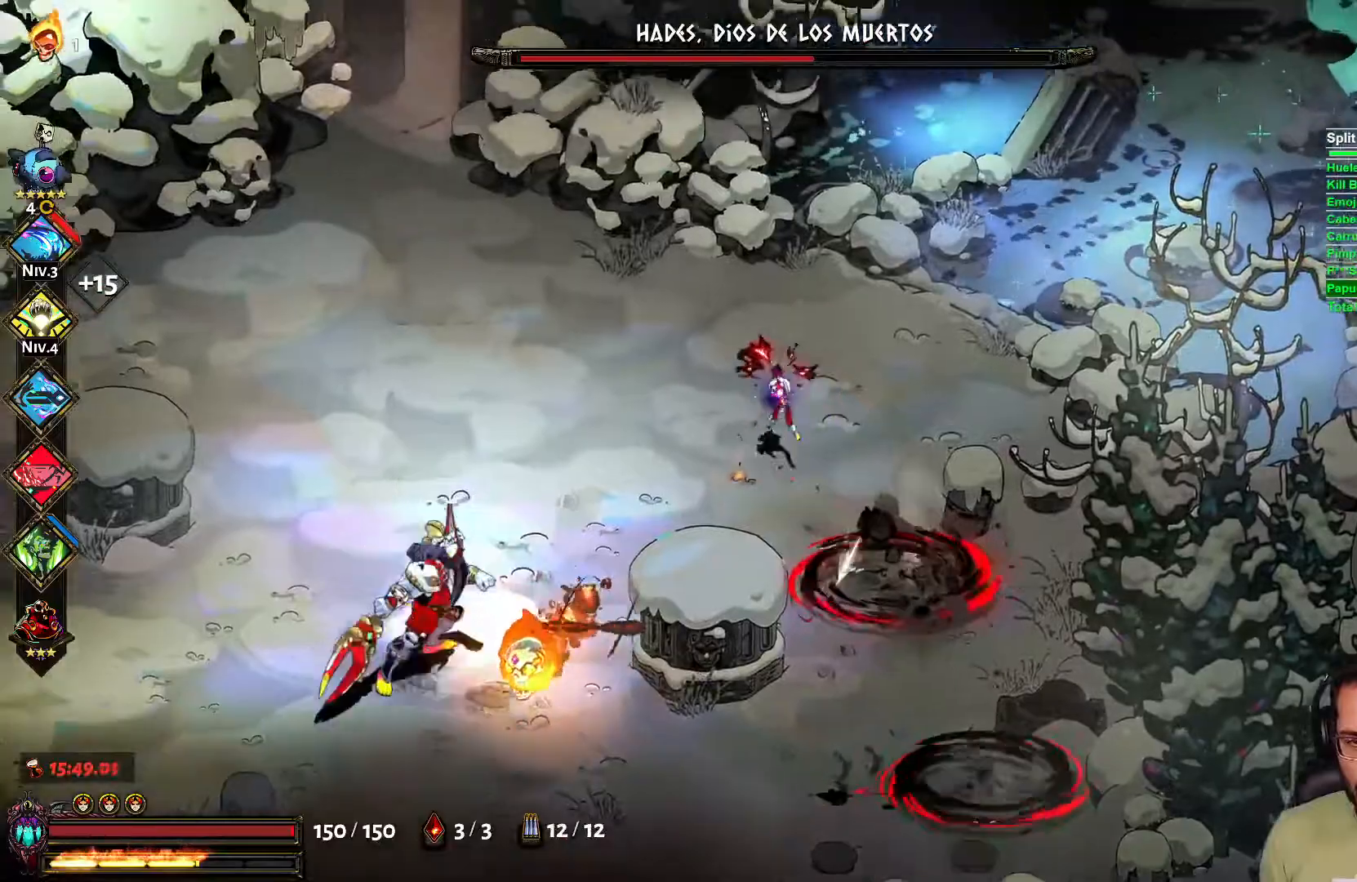
{"dt_ms": 500, "buttons": [], "left_stick": "down-right", "right_stick": "center"}
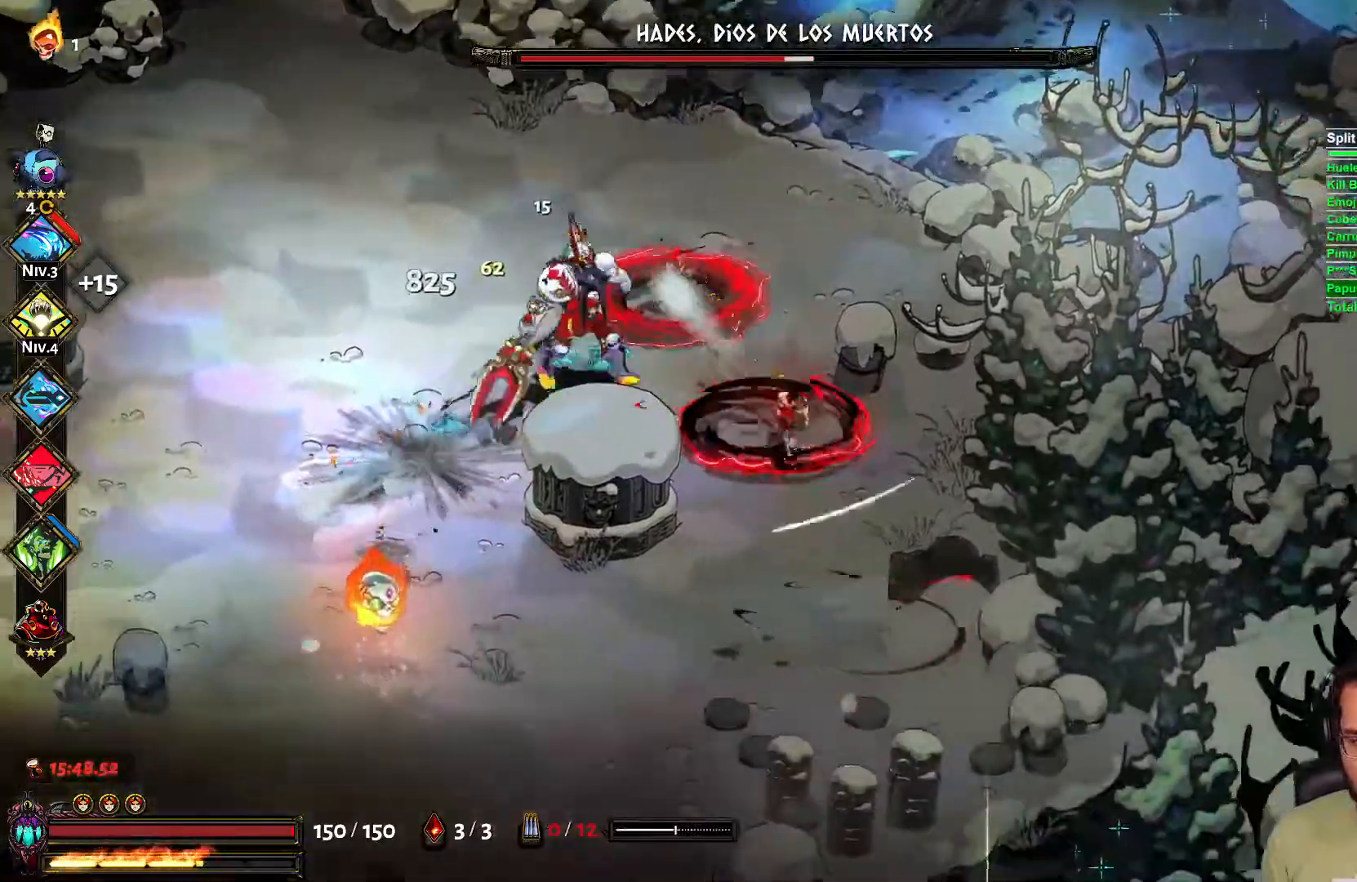
{"dt_ms": 500, "buttons": ["A"], "left_stick": "down", "right_stick": "center", "events": [[150, "left_stick", "down"], [267, "A", "down"]]}
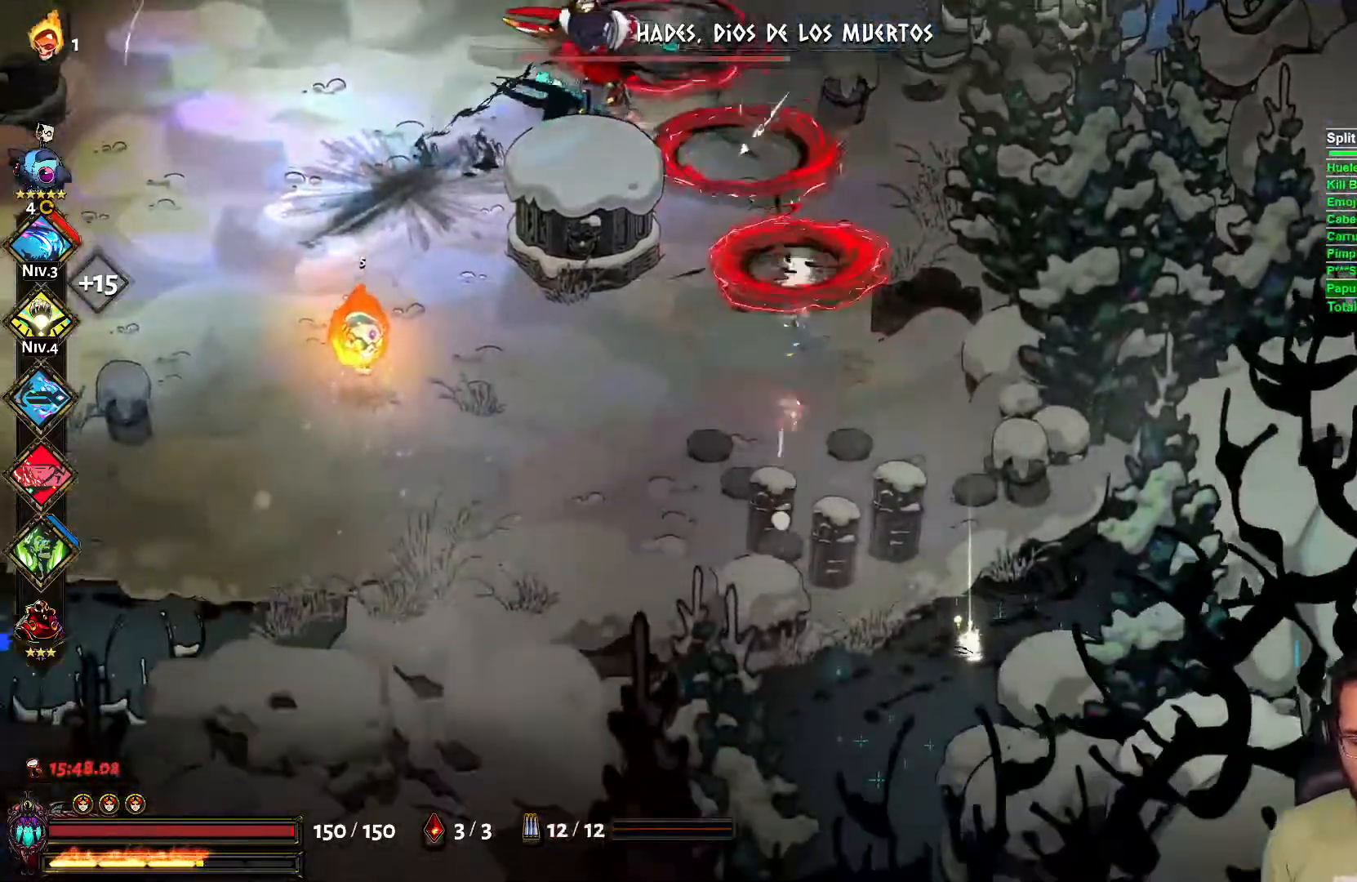
{"dt_ms": 500, "buttons": [], "left_stick": "down-left", "right_stick": "center", "events": [[150, "A", "up"], [150, "left_stick", "down-left"], [217, "X", "down"], [367, "L2", "down"], [383, "X", "up"], [450, "L2", "up"]]}
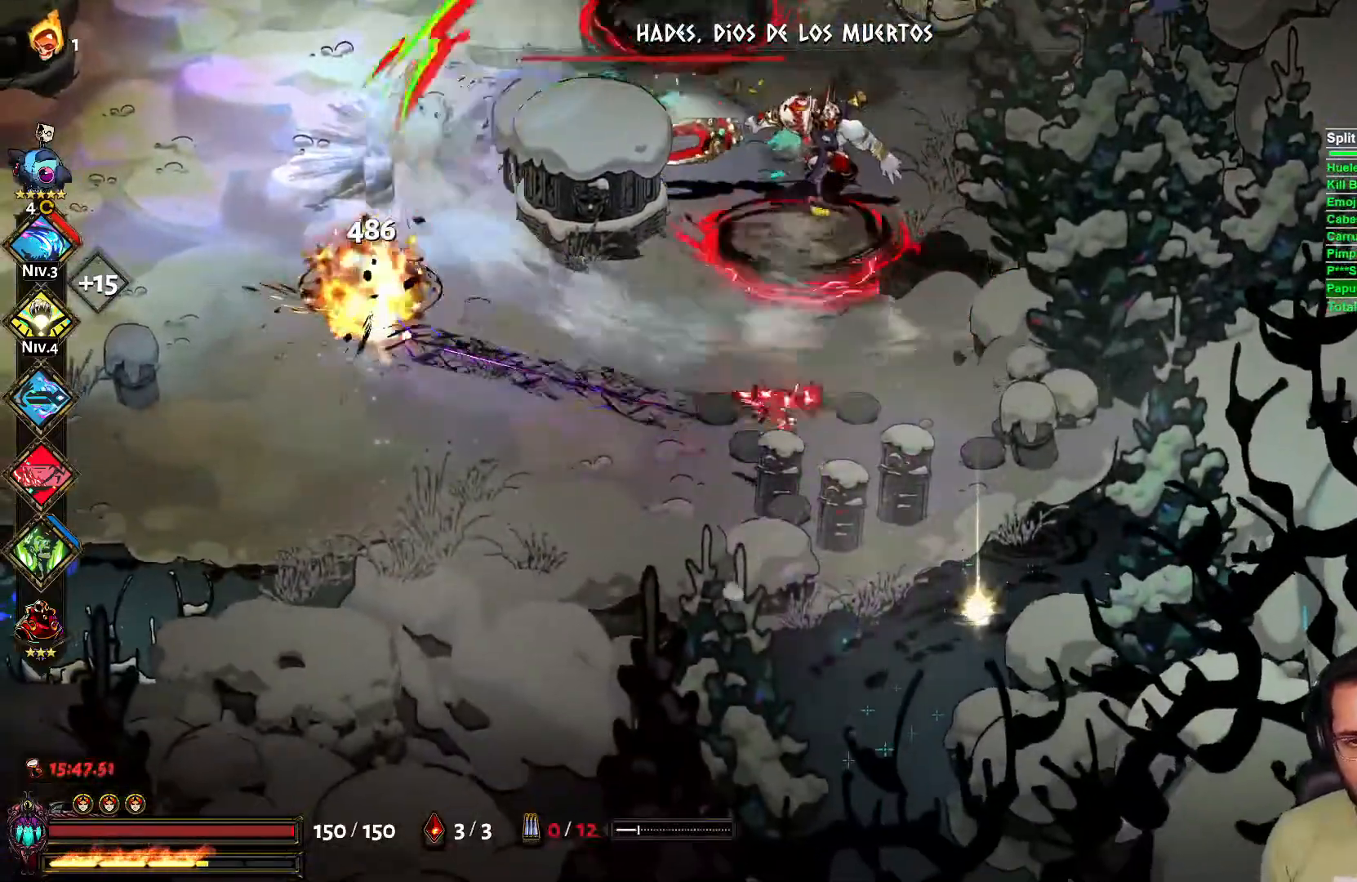
{"dt_ms": 500, "buttons": [], "left_stick": "left", "right_stick": "center", "events": [[17, "A", "down"], [83, "left_stick", "left"], [250, "A", "up"]]}
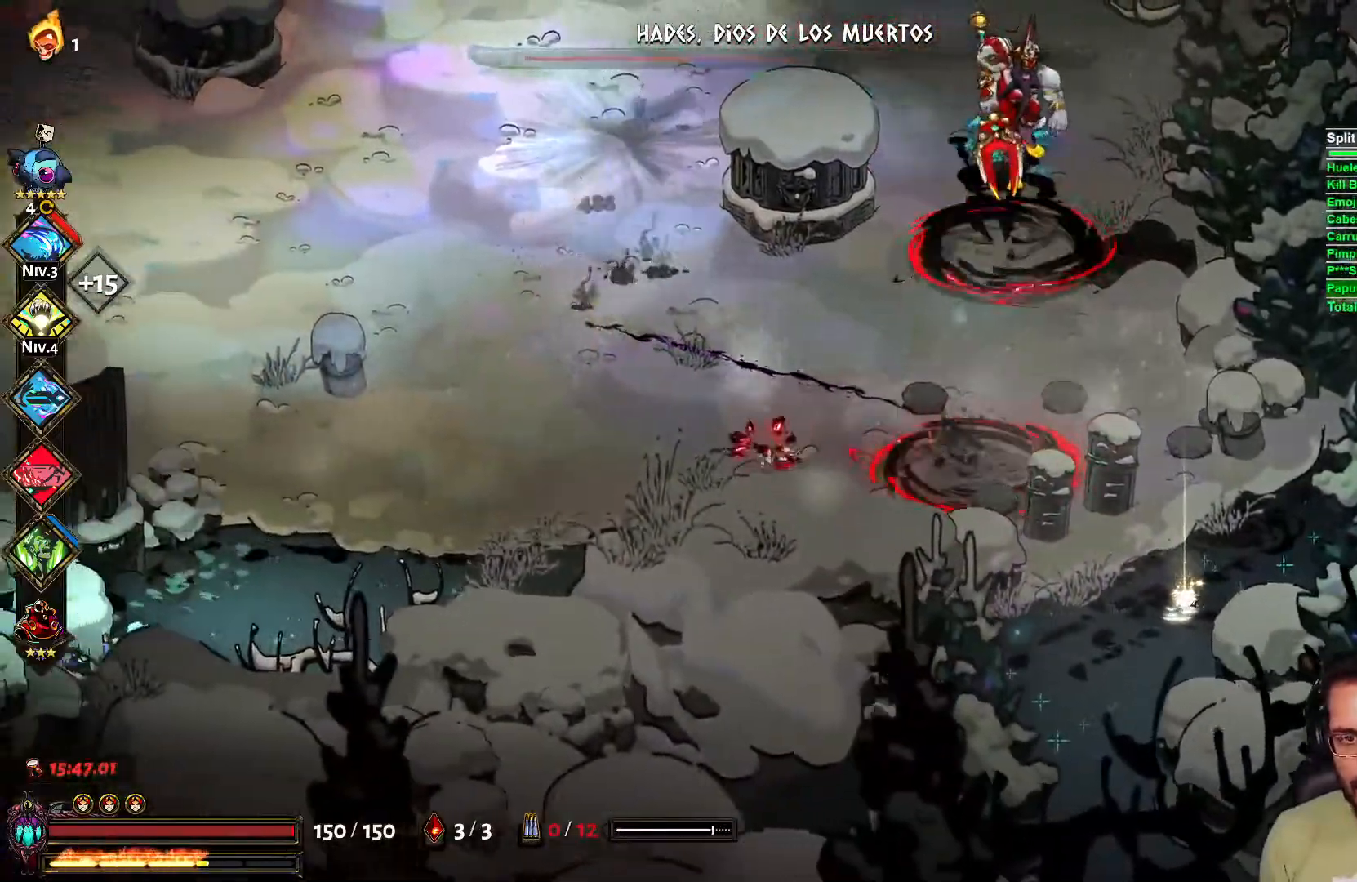
{"dt_ms": 1000, "buttons": [], "left_stick": "left", "right_stick": "center"}
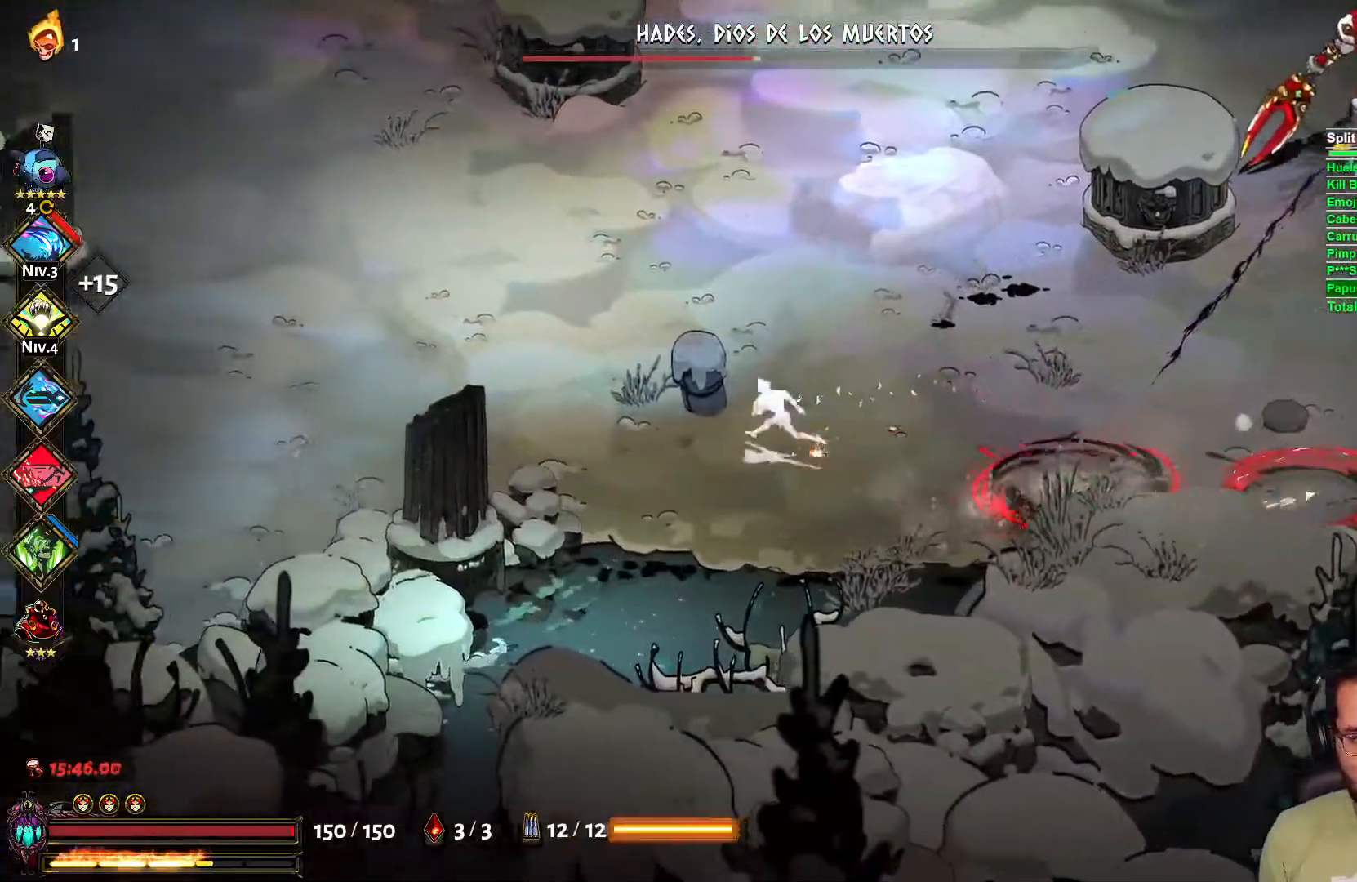
{"dt_ms": 500, "buttons": ["A"], "left_stick": "up", "right_stick": "center", "events": [[67, "A", "down"], [100, "left_stick", "up"], [283, "A", "up"], [433, "A", "down"]]}
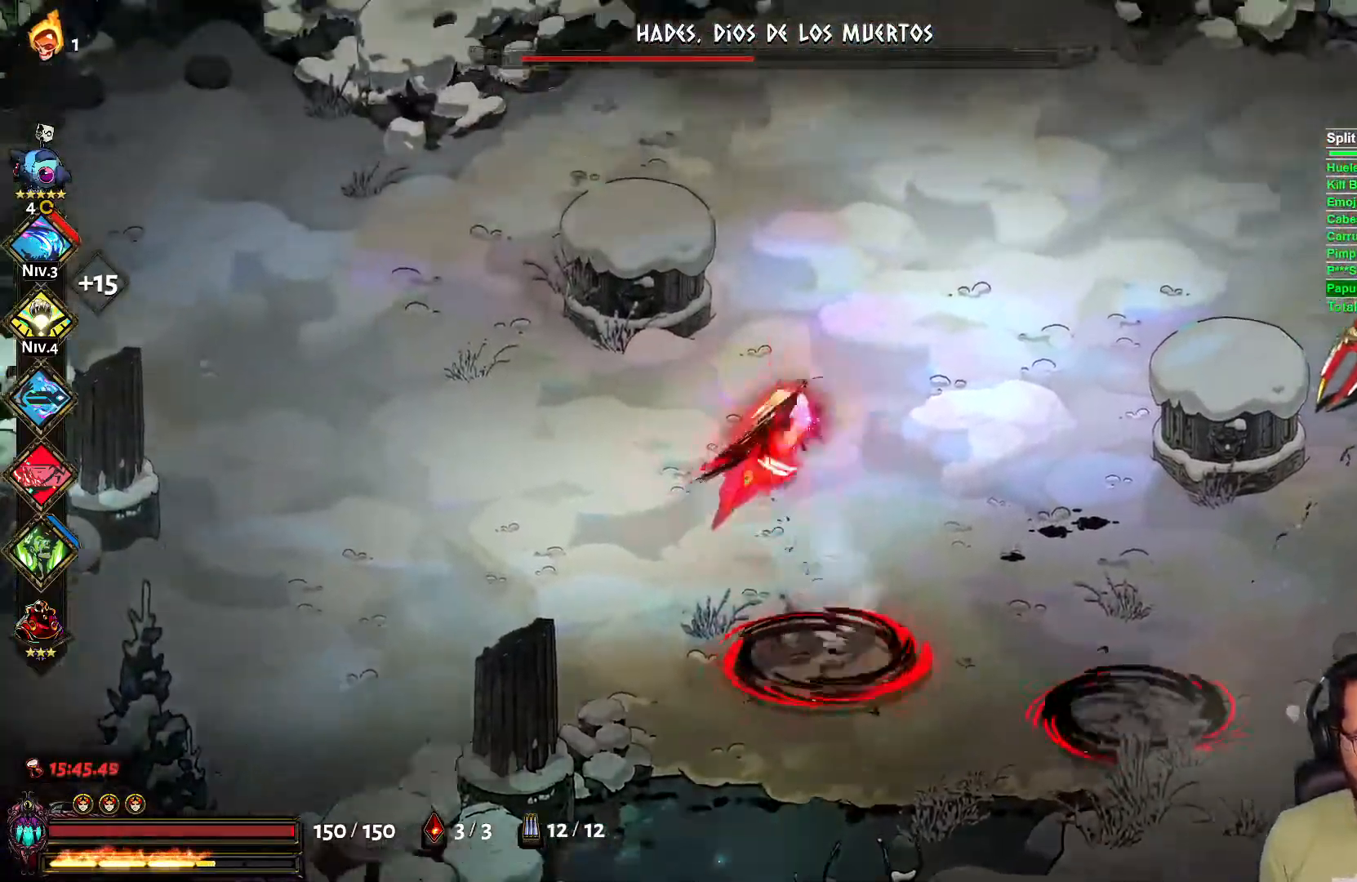
{"dt_ms": 500, "buttons": [], "left_stick": "up-left", "right_stick": "center", "events": [[67, "A", "up"], [83, "left_stick", "up-right"], [250, "X", "down"], [250, "left_stick", "right"], [283, "L2", "down"], [383, "X", "up"], [400, "L2", "up"], [417, "left_stick", "up"], [483, "left_stick", "up-left"]]}
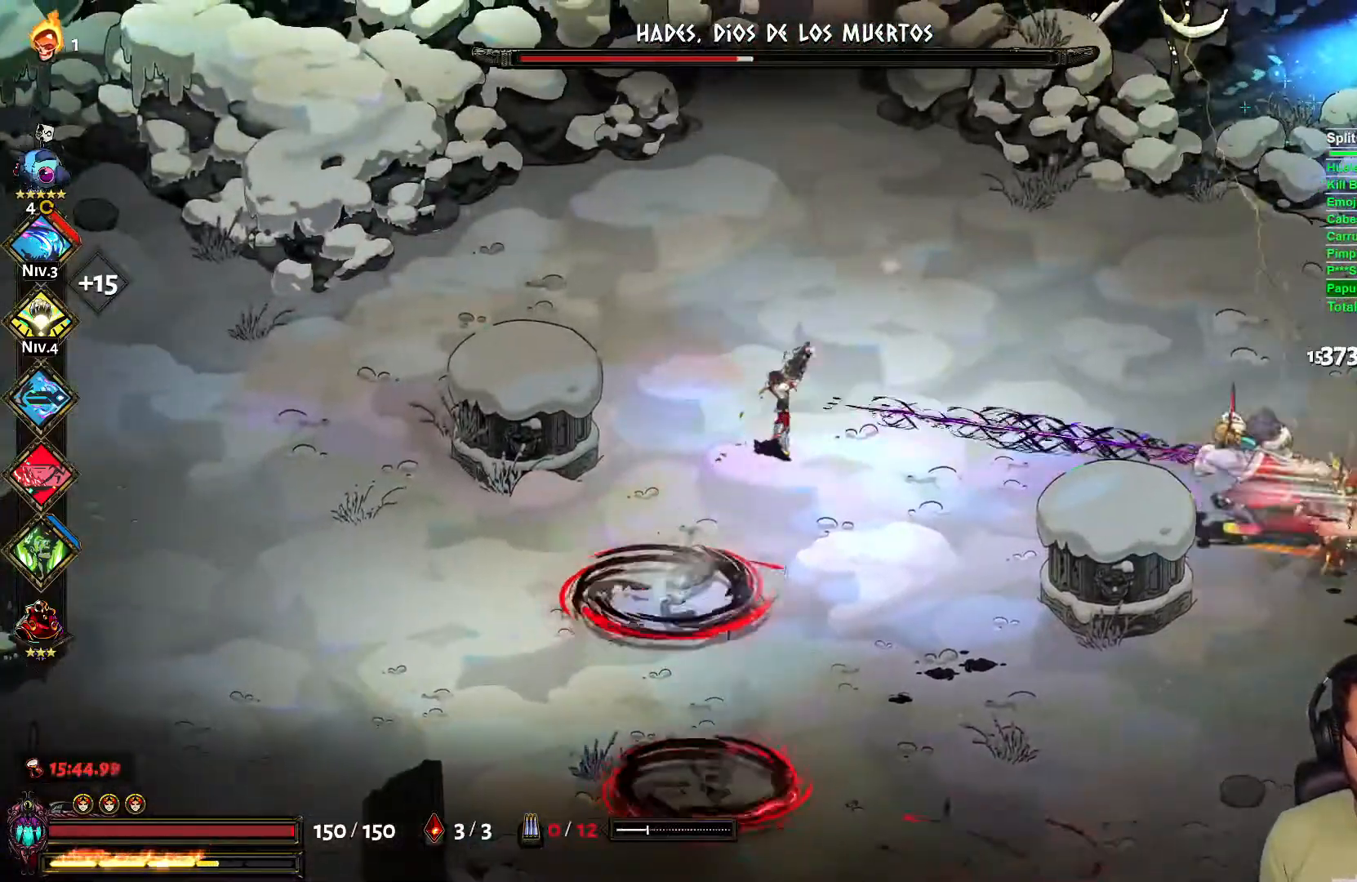
{"dt_ms": 500, "buttons": ["A"], "left_stick": "left", "right_stick": "center", "events": [[250, "left_stick", "left"], [417, "A", "down"]]}
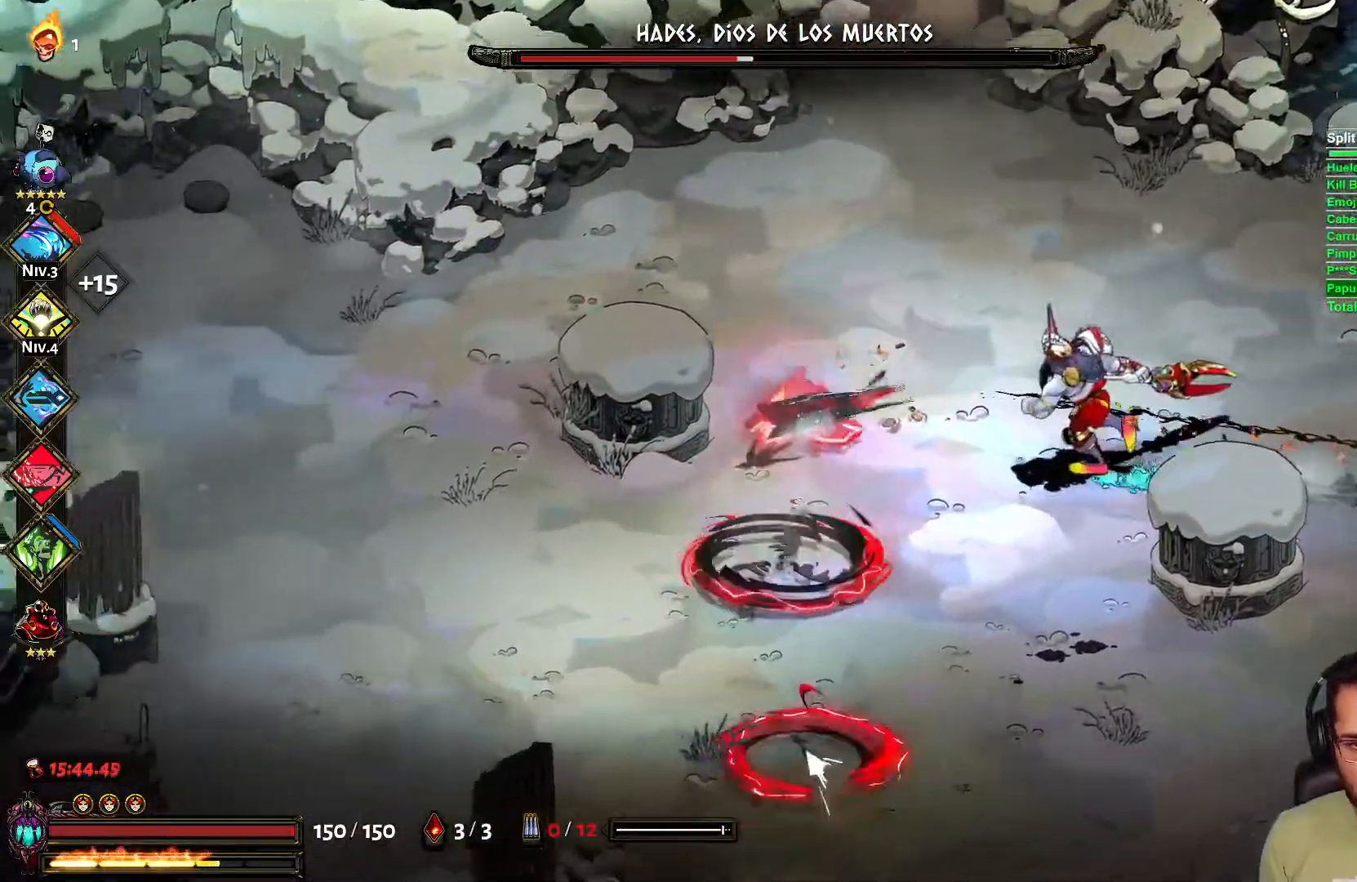
{"dt_ms": 500, "buttons": ["L2"], "left_stick": "left", "right_stick": "center", "events": [[233, "A", "up"], [367, "X", "down"], [483, "X", "up"], [500, "L2", "down"]]}
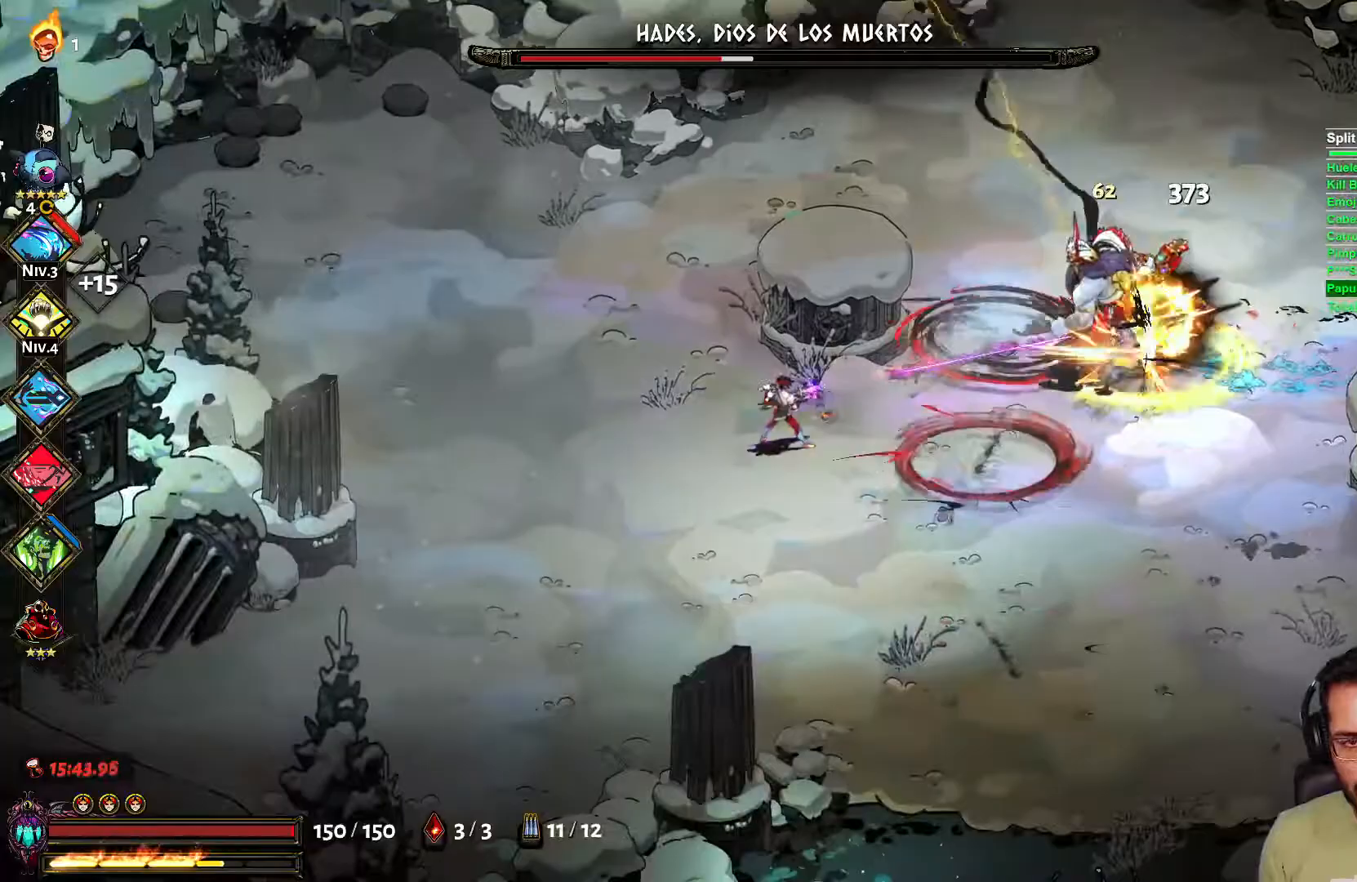
{"dt_ms": 500, "buttons": [], "left_stick": "up-left", "right_stick": "center", "events": [[83, "L2", "up"], [100, "A", "down"], [283, "A", "up"], [317, "left_stick", "up-left"]]}
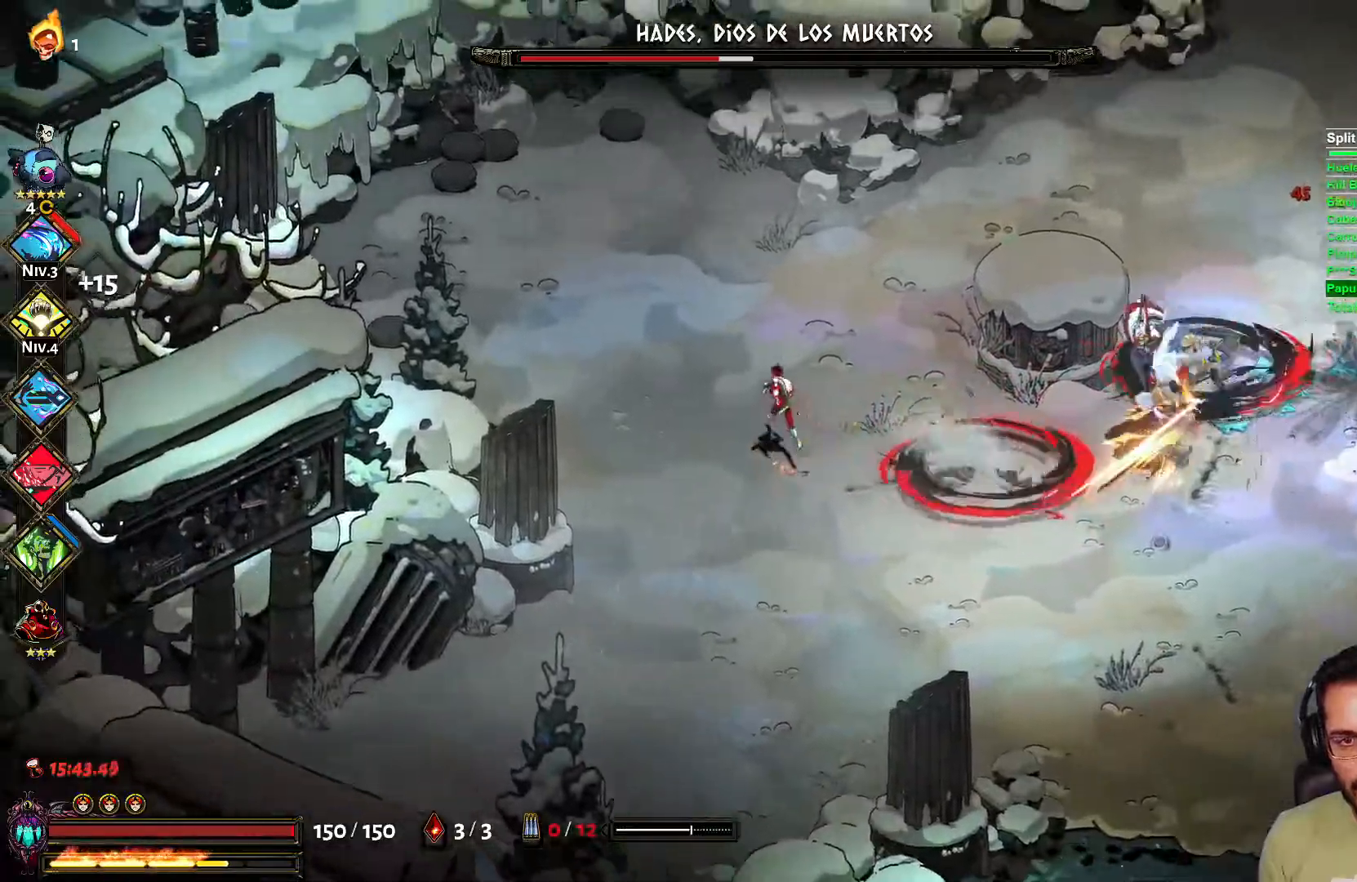
{"dt_ms": 500, "buttons": [], "left_stick": "up-right", "right_stick": "center", "events": [[133, "R1", "down"], [167, "left_stick", "up-right"], [183, "R1", "up"]]}
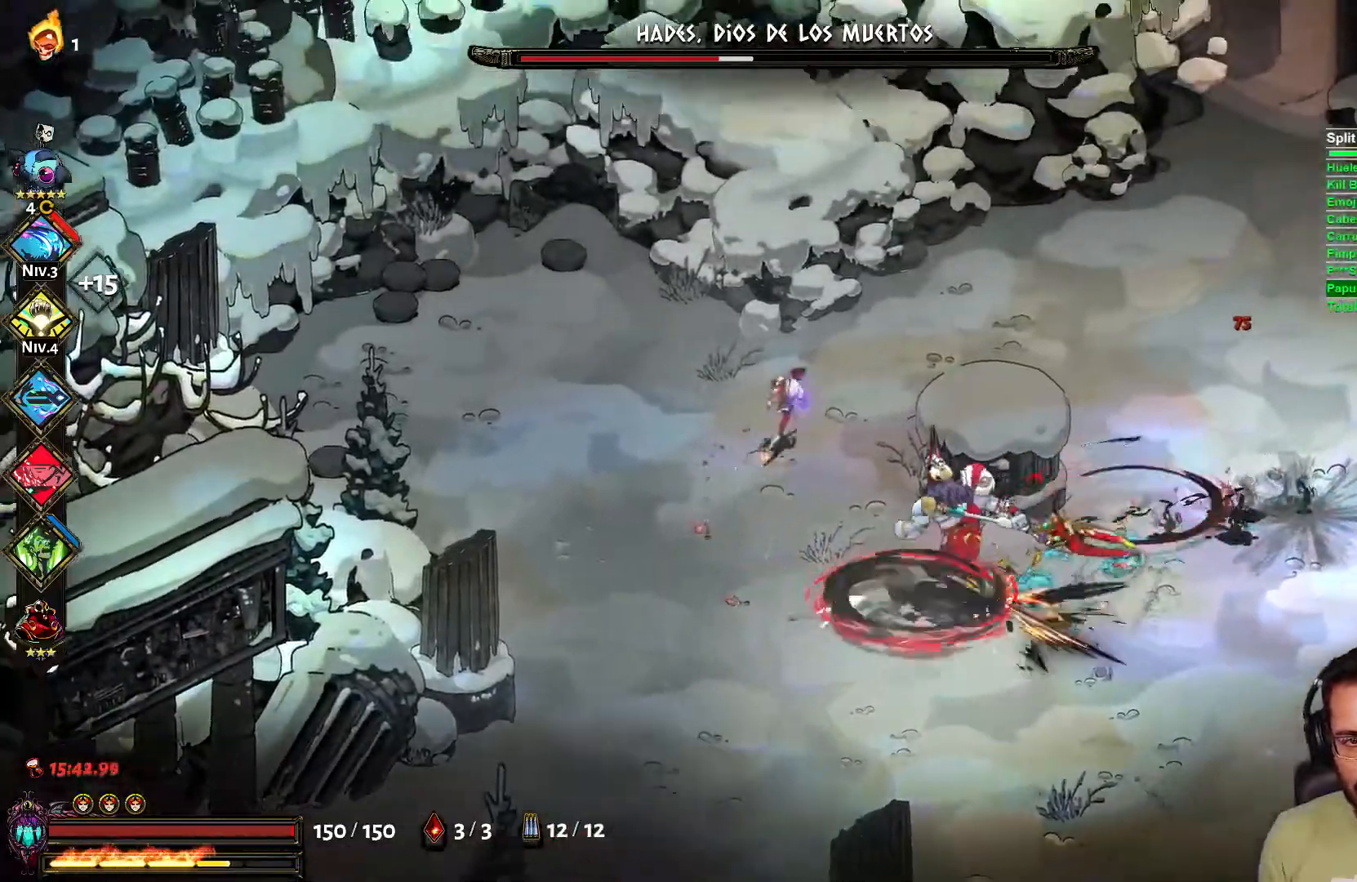
{"dt_ms": 500, "buttons": [], "left_stick": "up-right", "right_stick": "center", "events": [[117, "A", "down"], [317, "A", "up"]]}
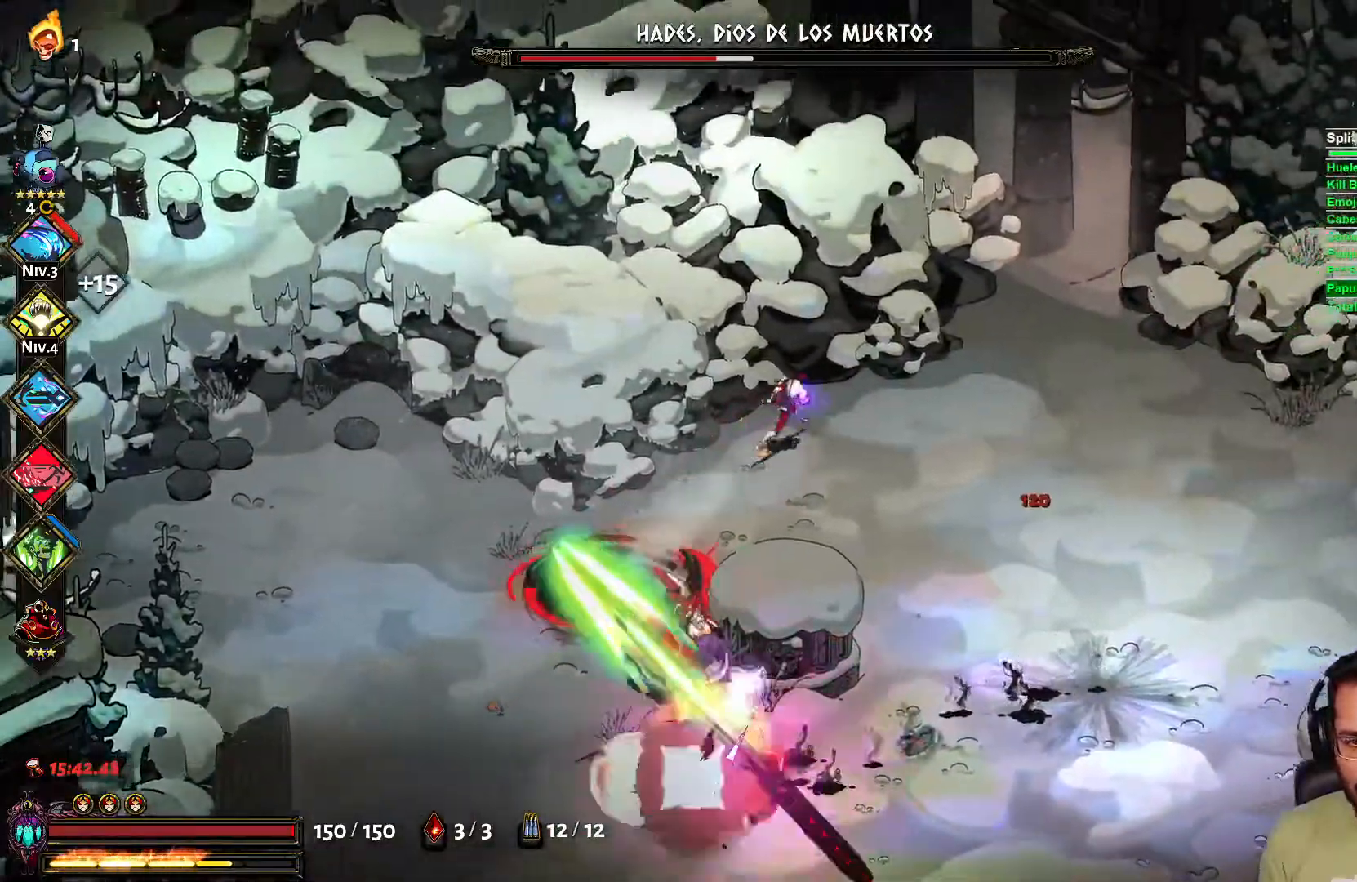
{"dt_ms": 500, "buttons": ["X", "L2"], "left_stick": "down", "right_stick": "center", "events": [[117, "A", "down"], [167, "left_stick", "right"], [317, "A", "up"], [417, "X", "down"], [450, "L2", "down"], [450, "left_stick", "down"]]}
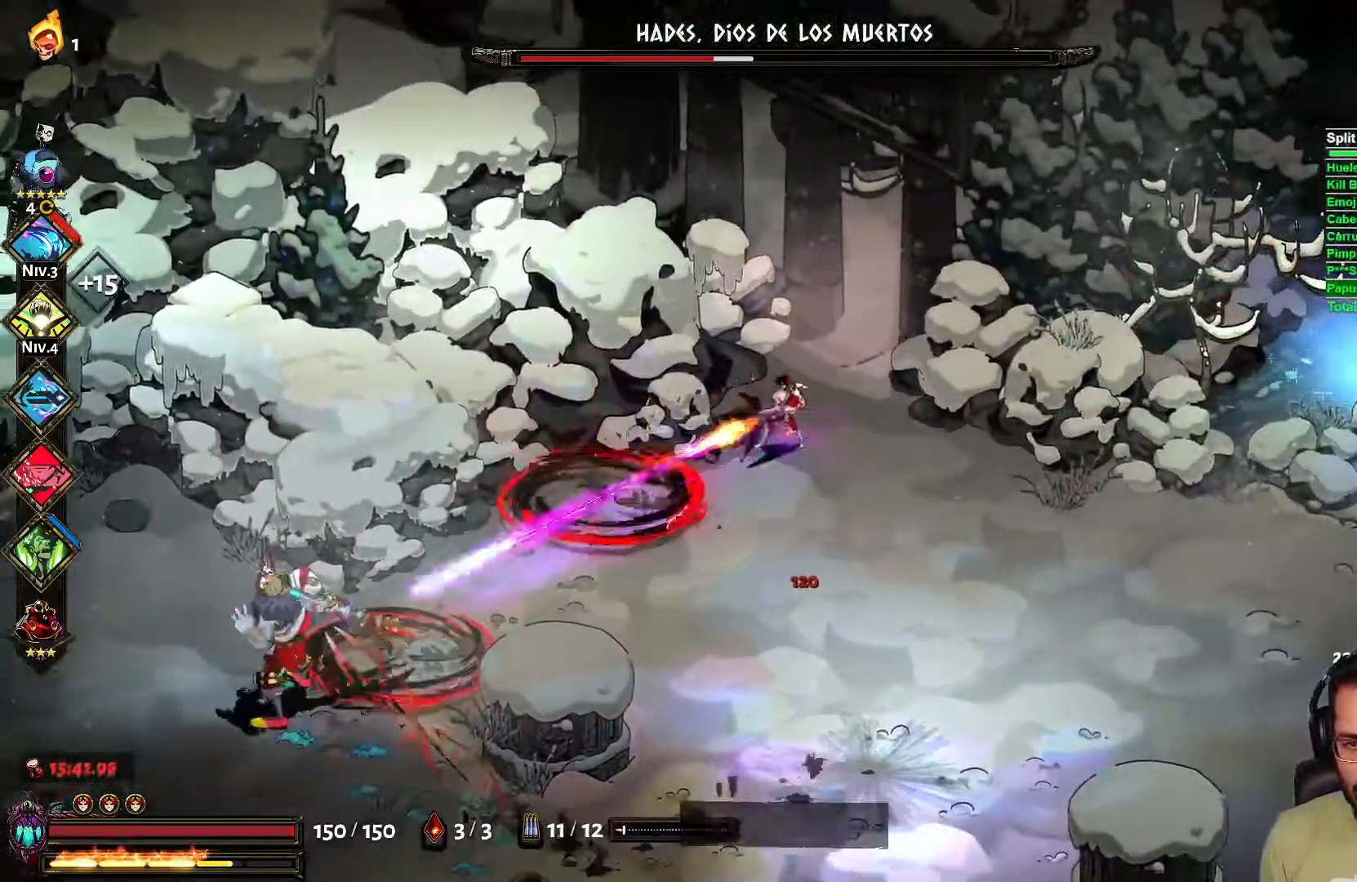
{"dt_ms": 500, "buttons": [], "left_stick": "down-right", "right_stick": "center", "events": [[50, "L2", "up"], [50, "X", "up"], [83, "R1", "down"], [83, "left_stick", "down-right"], [133, "R1", "up"], [167, "A", "down"], [333, "A", "up"]]}
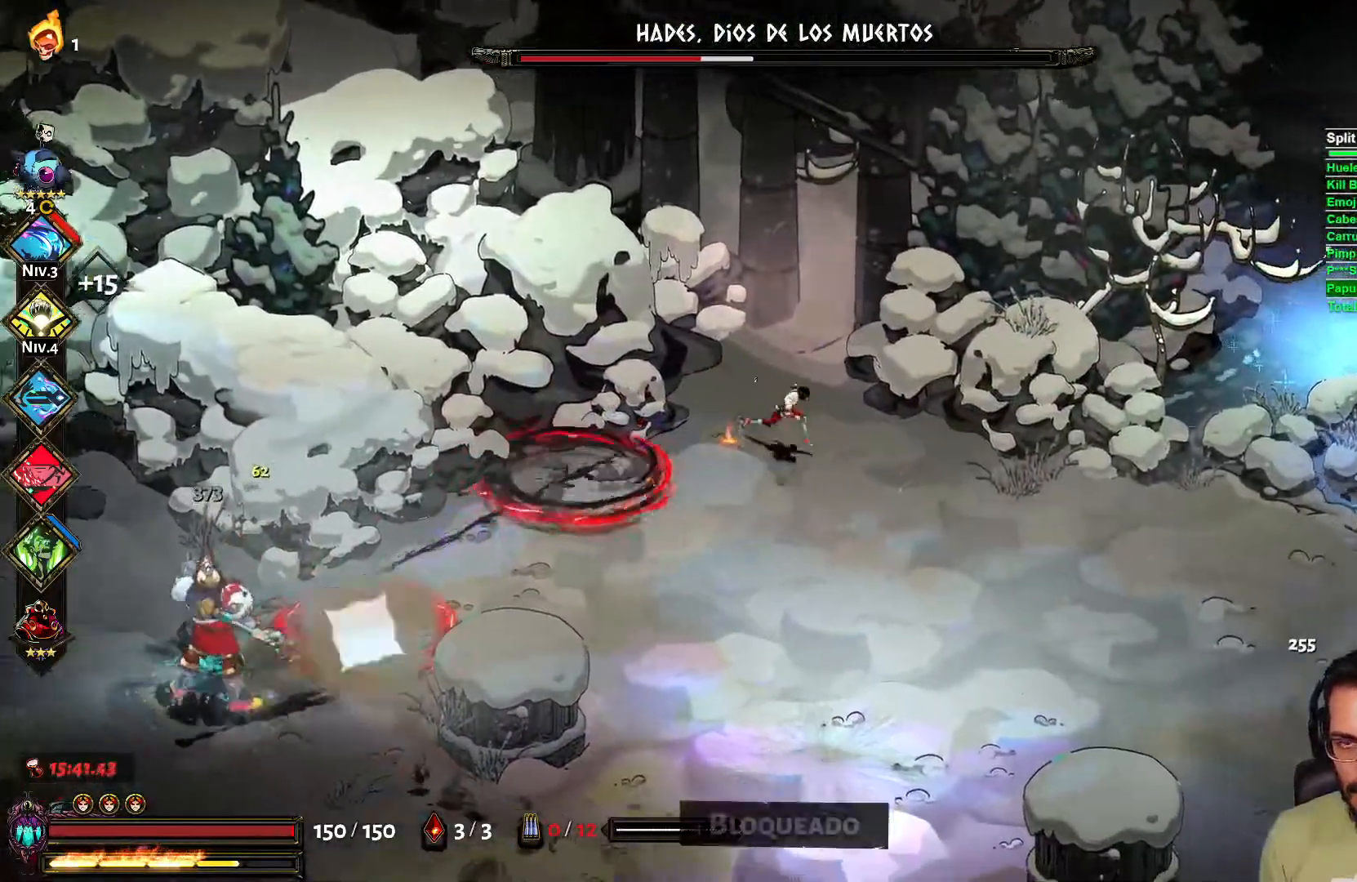
{"dt_ms": 500, "buttons": ["A"], "left_stick": "down-right", "right_stick": "center", "events": [[217, "X", "down"], [300, "L2", "down"], [317, "X", "up"], [383, "L2", "up"], [417, "A", "down"]]}
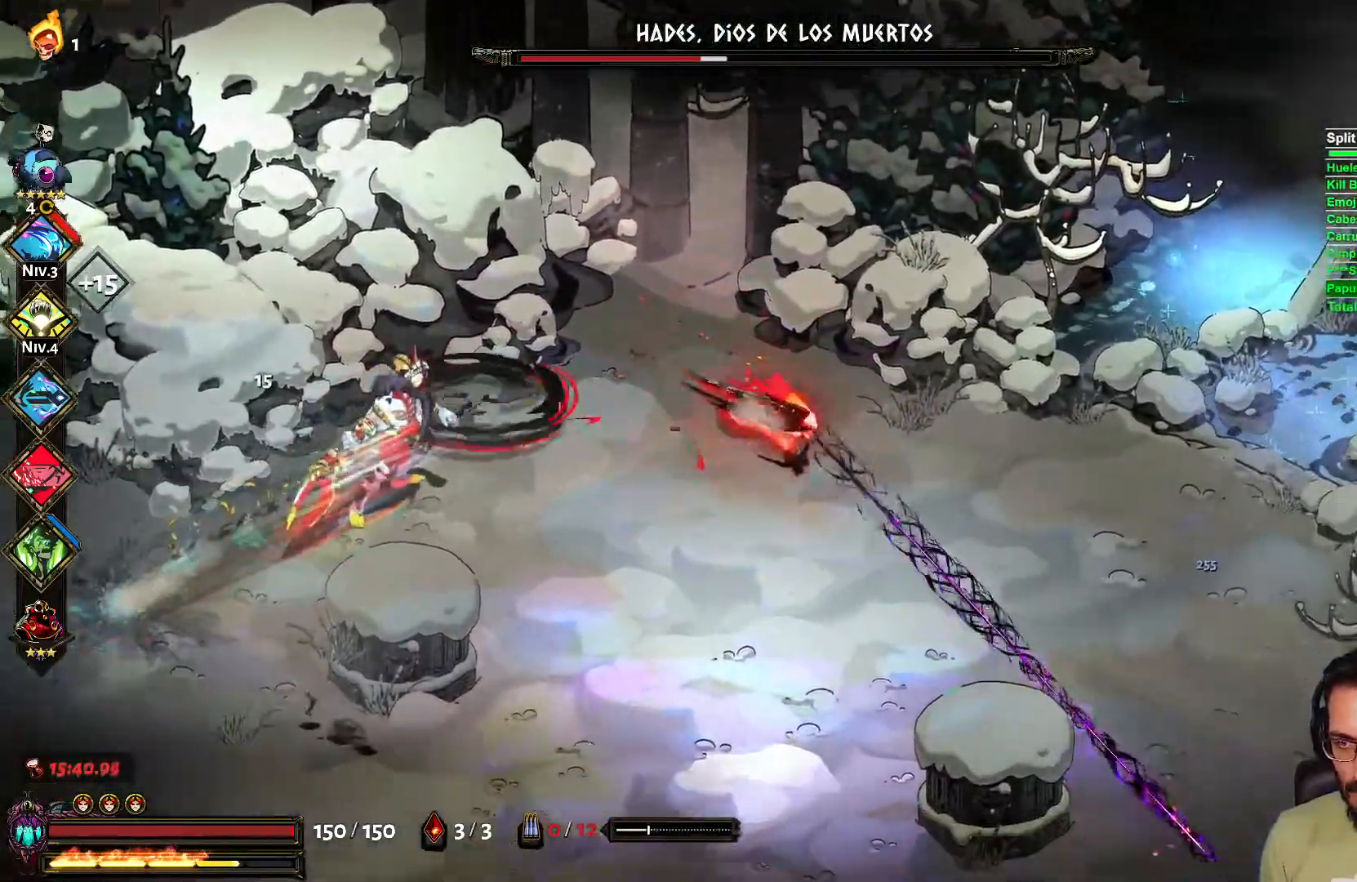
{"dt_ms": 500, "buttons": [], "left_stick": "down-right", "right_stick": "center", "events": [[233, "A", "up"]]}
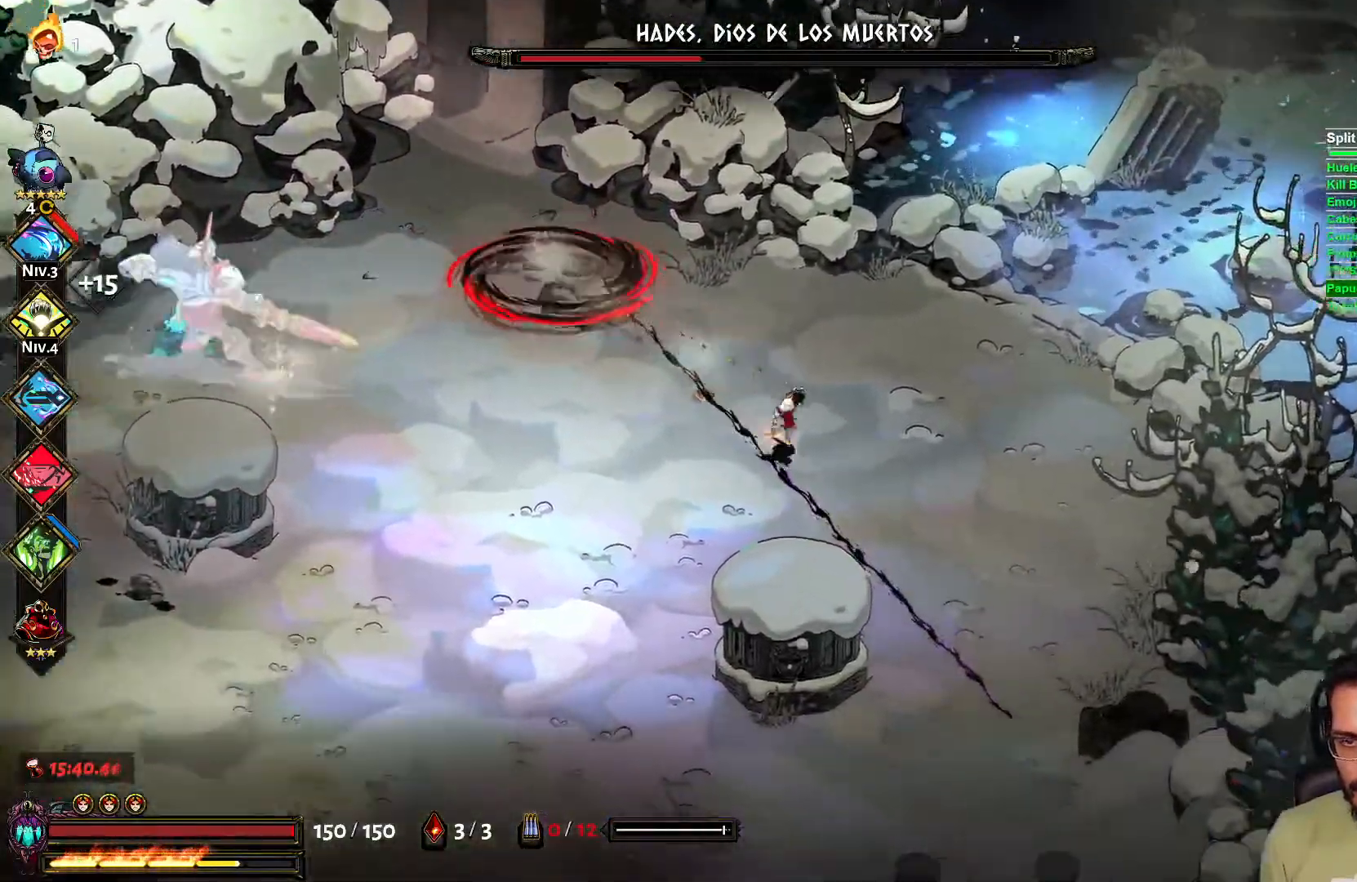
{"dt_ms": 500, "buttons": [], "left_stick": "down-right", "right_stick": "center", "events": [[50, "X", "down"], [133, "L2", "down"], [133, "X", "up"], [183, "L2", "up"], [200, "A", "down"], [433, "A", "up"]]}